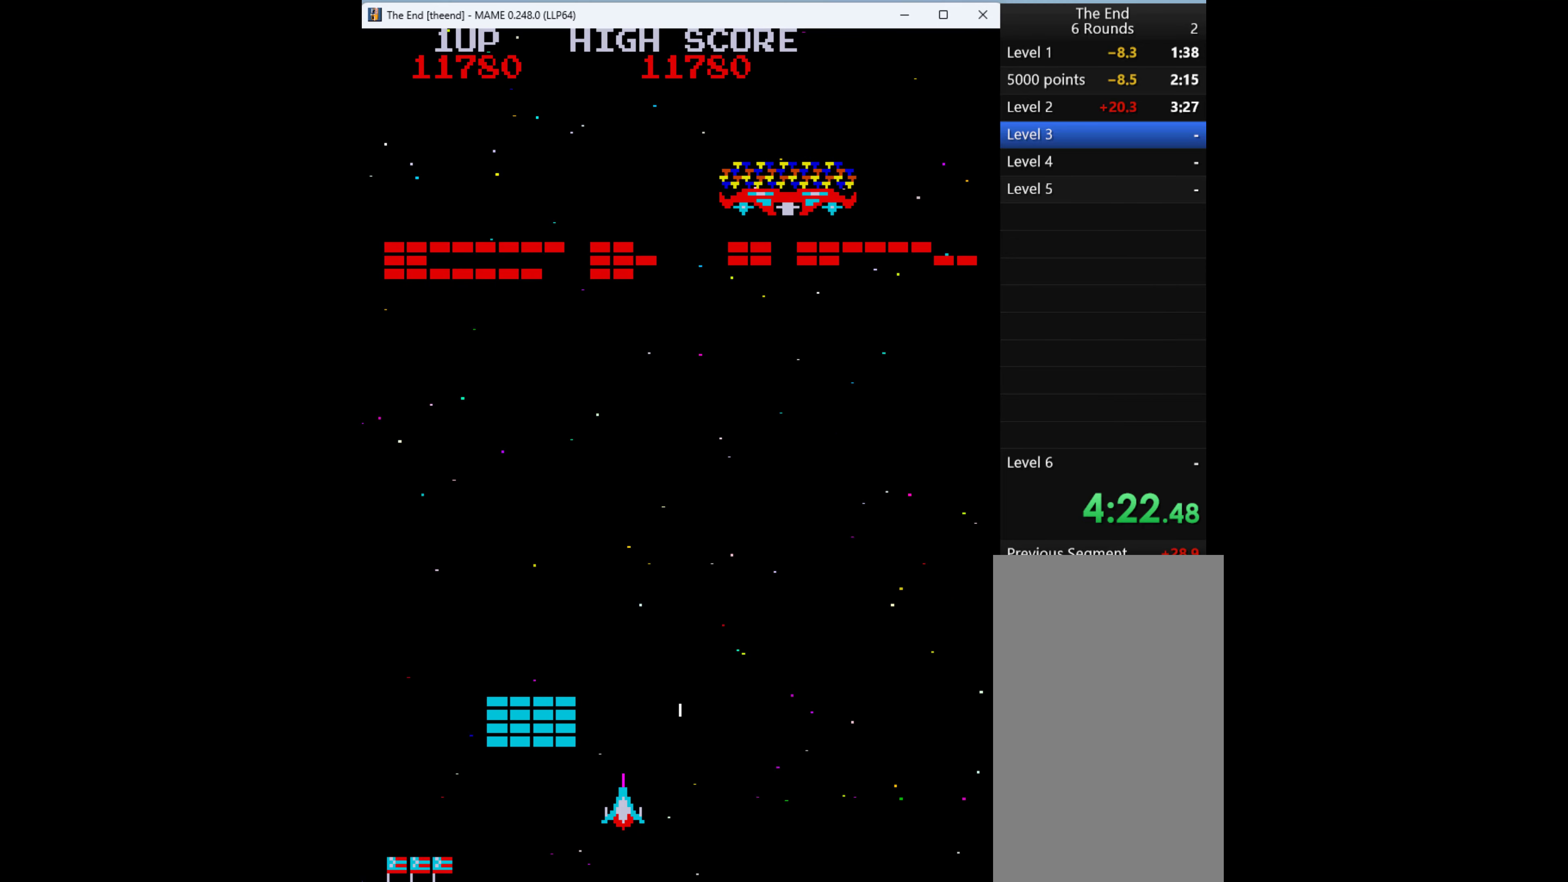
Gameplay with keyboard; each line is a JSON object with the keys held at the frame after it. "events" lists presses ("down") and releases ("up") of "1", "2", "3", "4", "a", "alt", "ctrl", "d", "down", "e", "h", "left", "q", "r", "right", "s", "shift", "space", "tab", "up", "w", "x" and "z" between this image and that frame as [ms after this image, input, new state], when the widget could be followed in between. No other keys are recorded. Mouse input is not recorded.
{"keys": [], "events": [[100, "1", "down"], [266, "1", "up"]]}
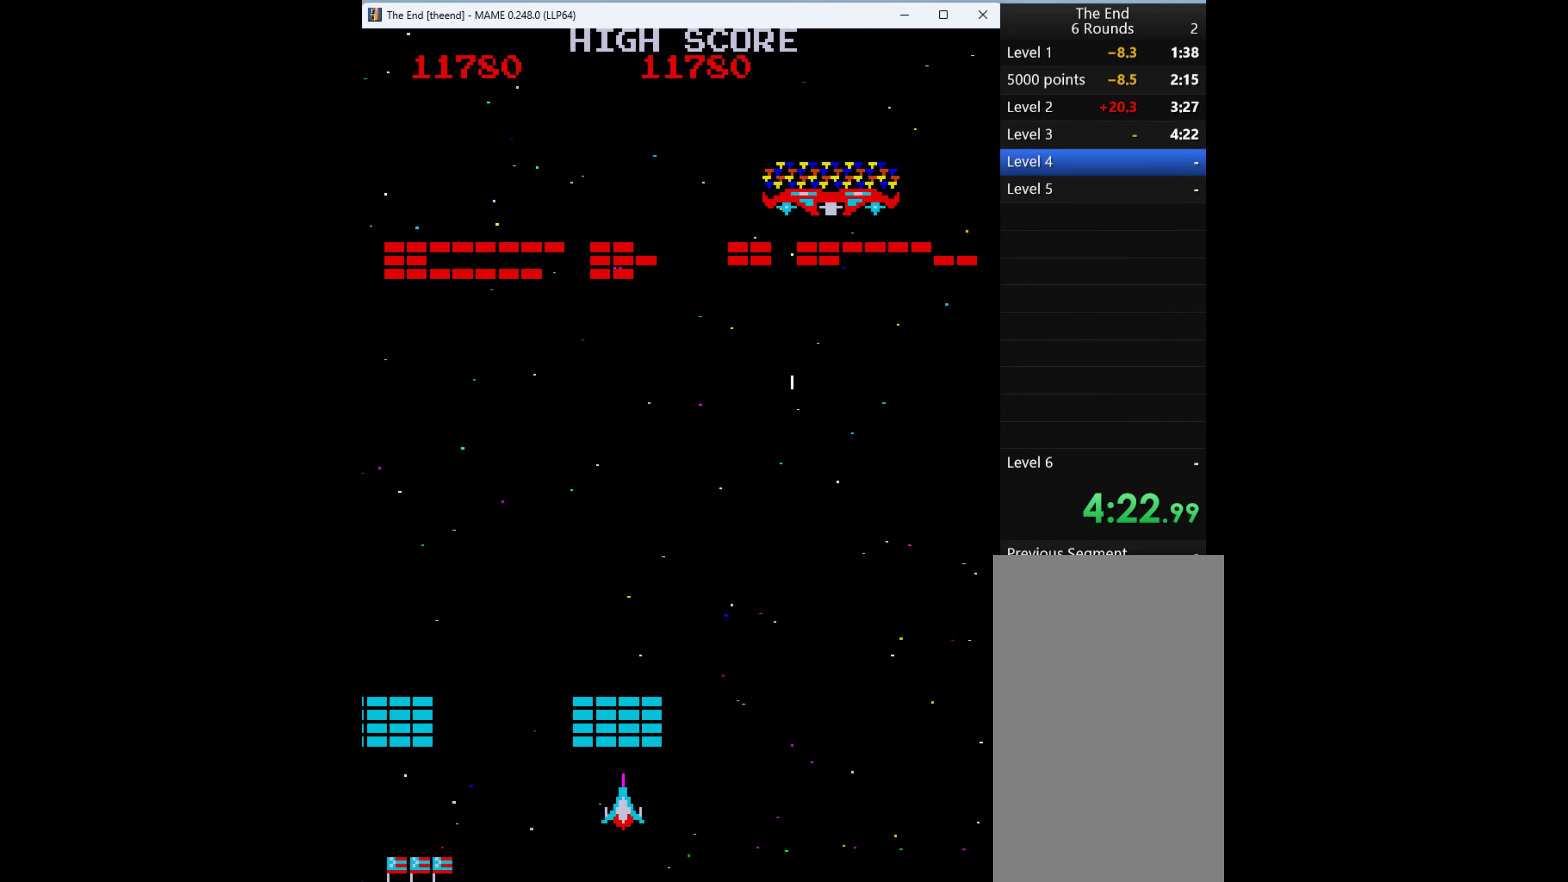
{"keys": [], "events": []}
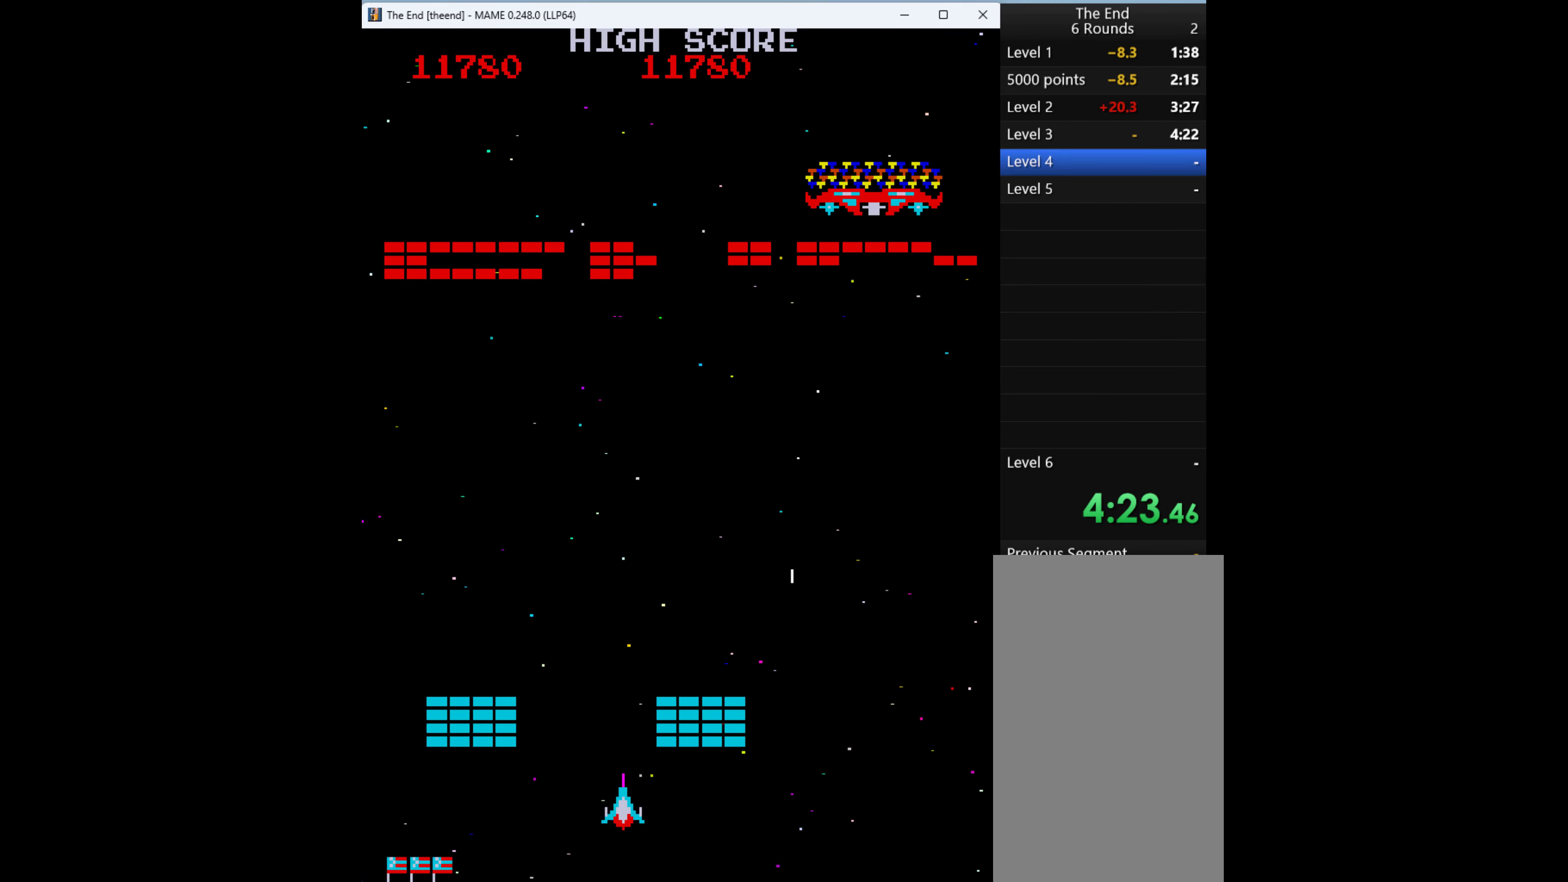
{"keys": [], "events": []}
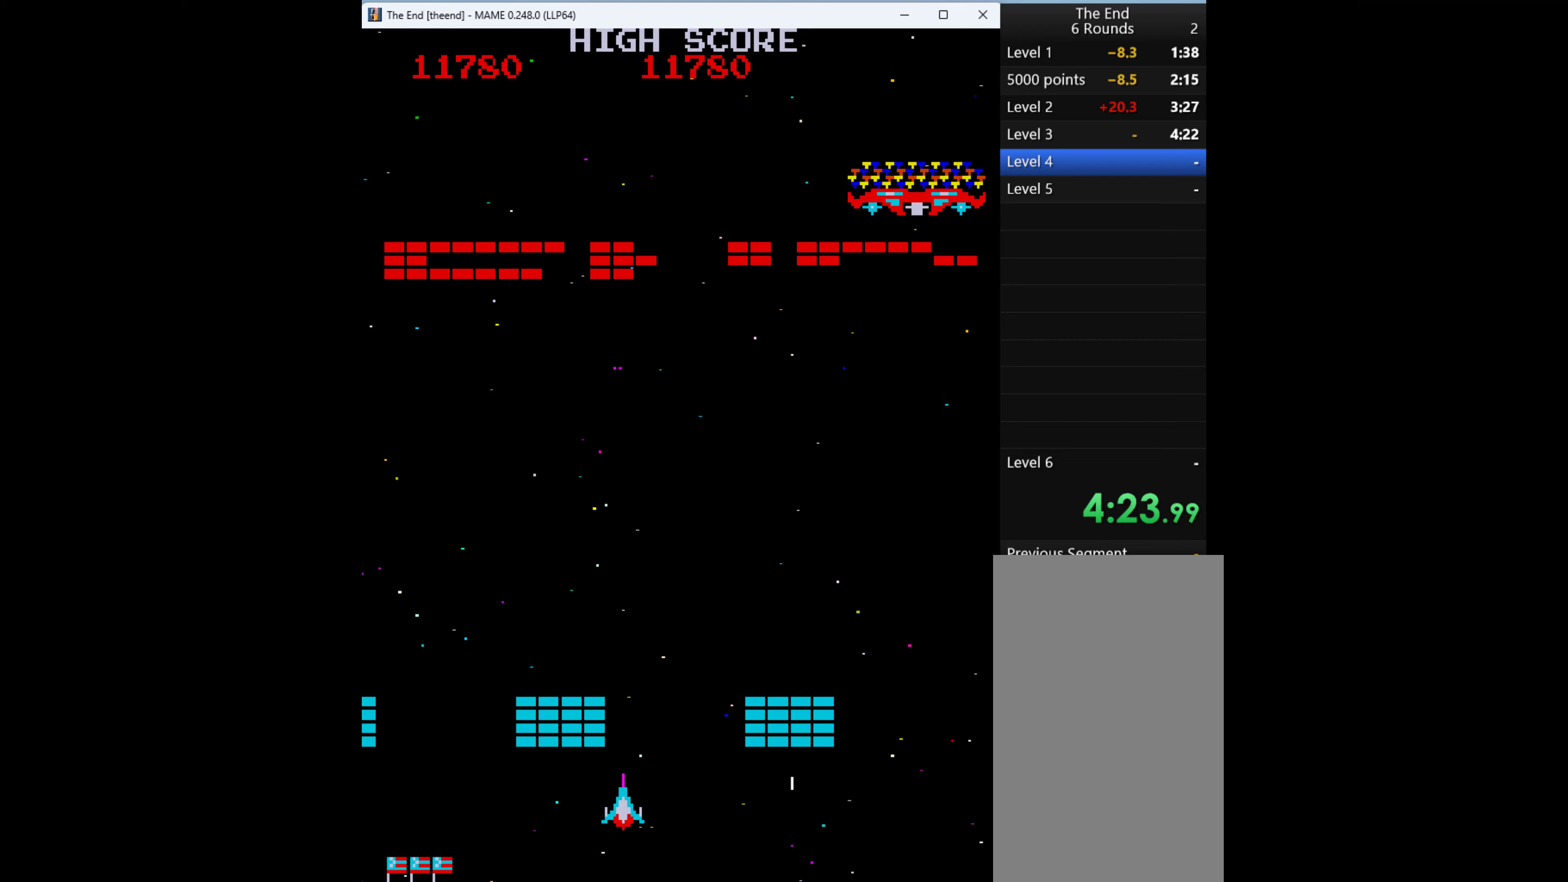
{"keys": [], "events": []}
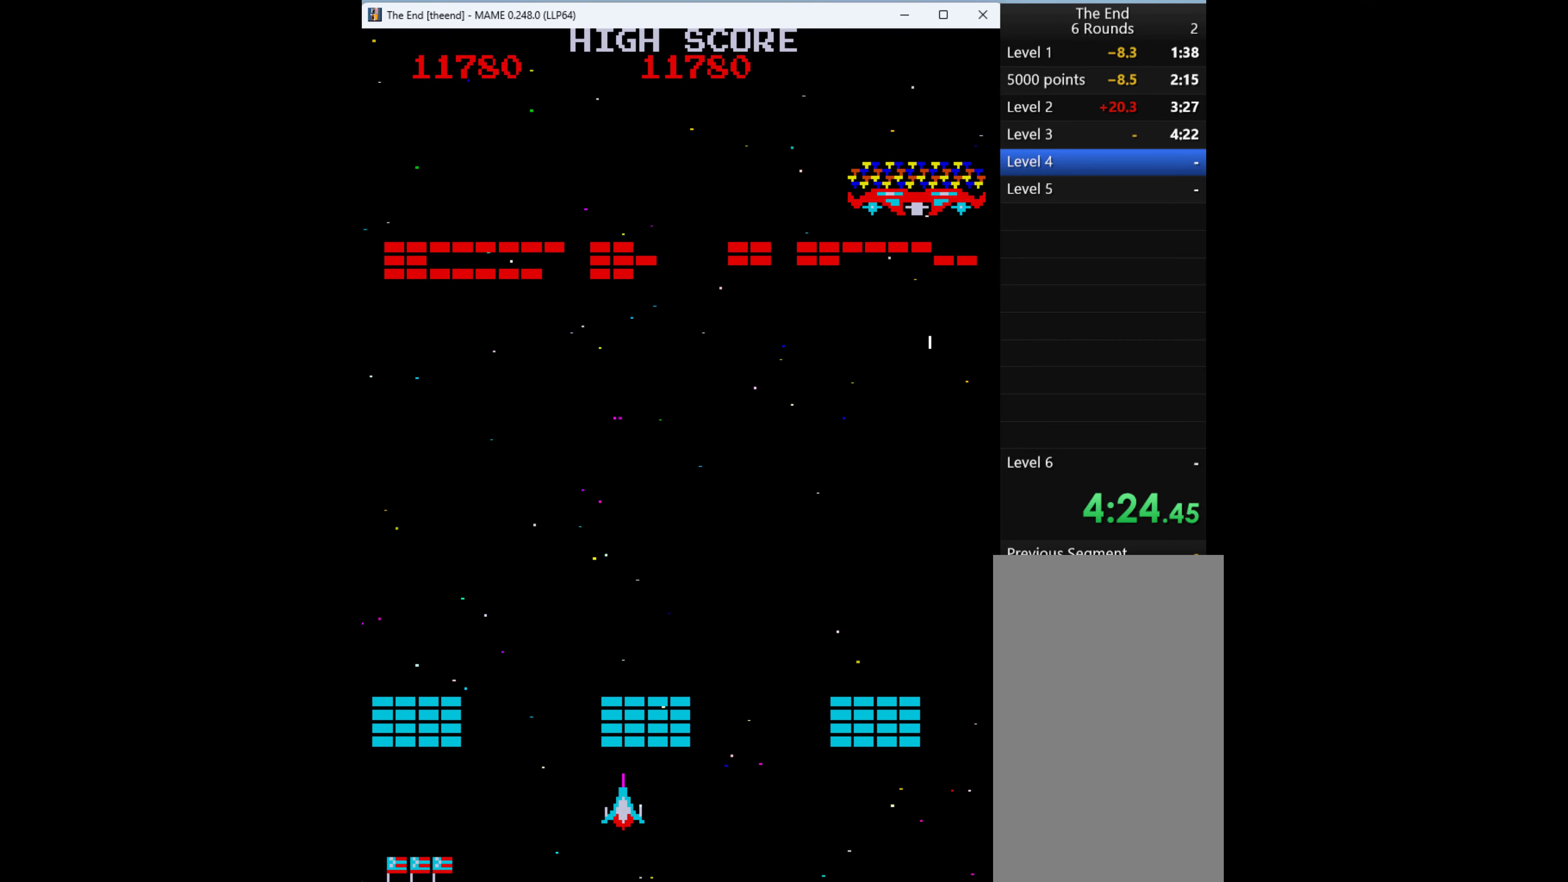
{"keys": ["right"], "events": [[34, "right", "down"]]}
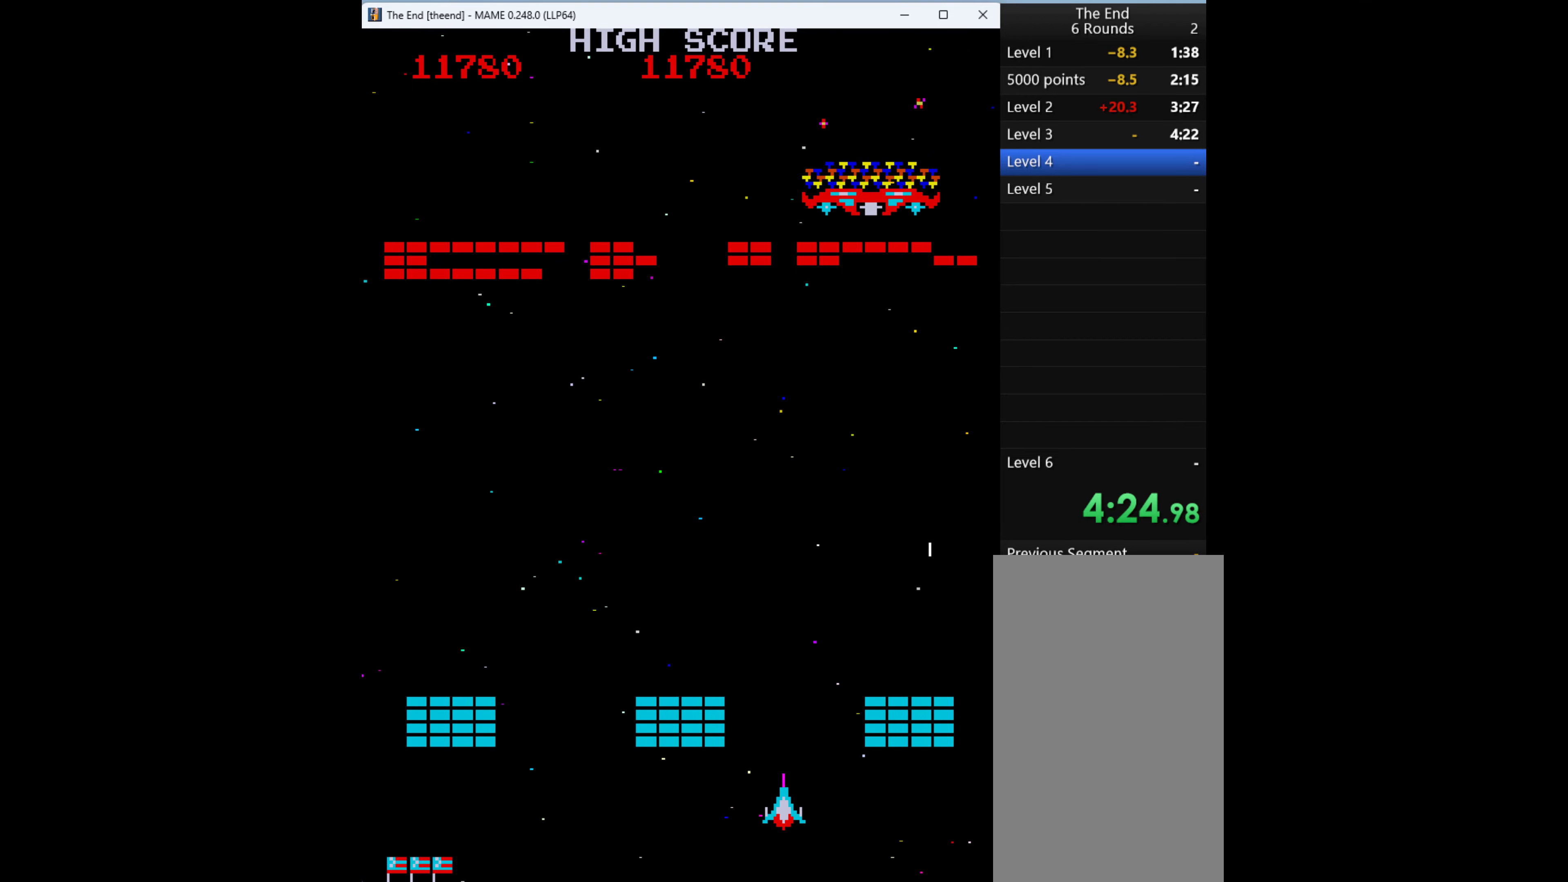
{"keys": ["q"], "events": [[34, "q", "down"], [34, "right", "up"], [134, "q", "up"], [167, "q", "down"], [267, "q", "up"], [367, "q", "down"], [400, "q", "up"], [500, "q", "down"]]}
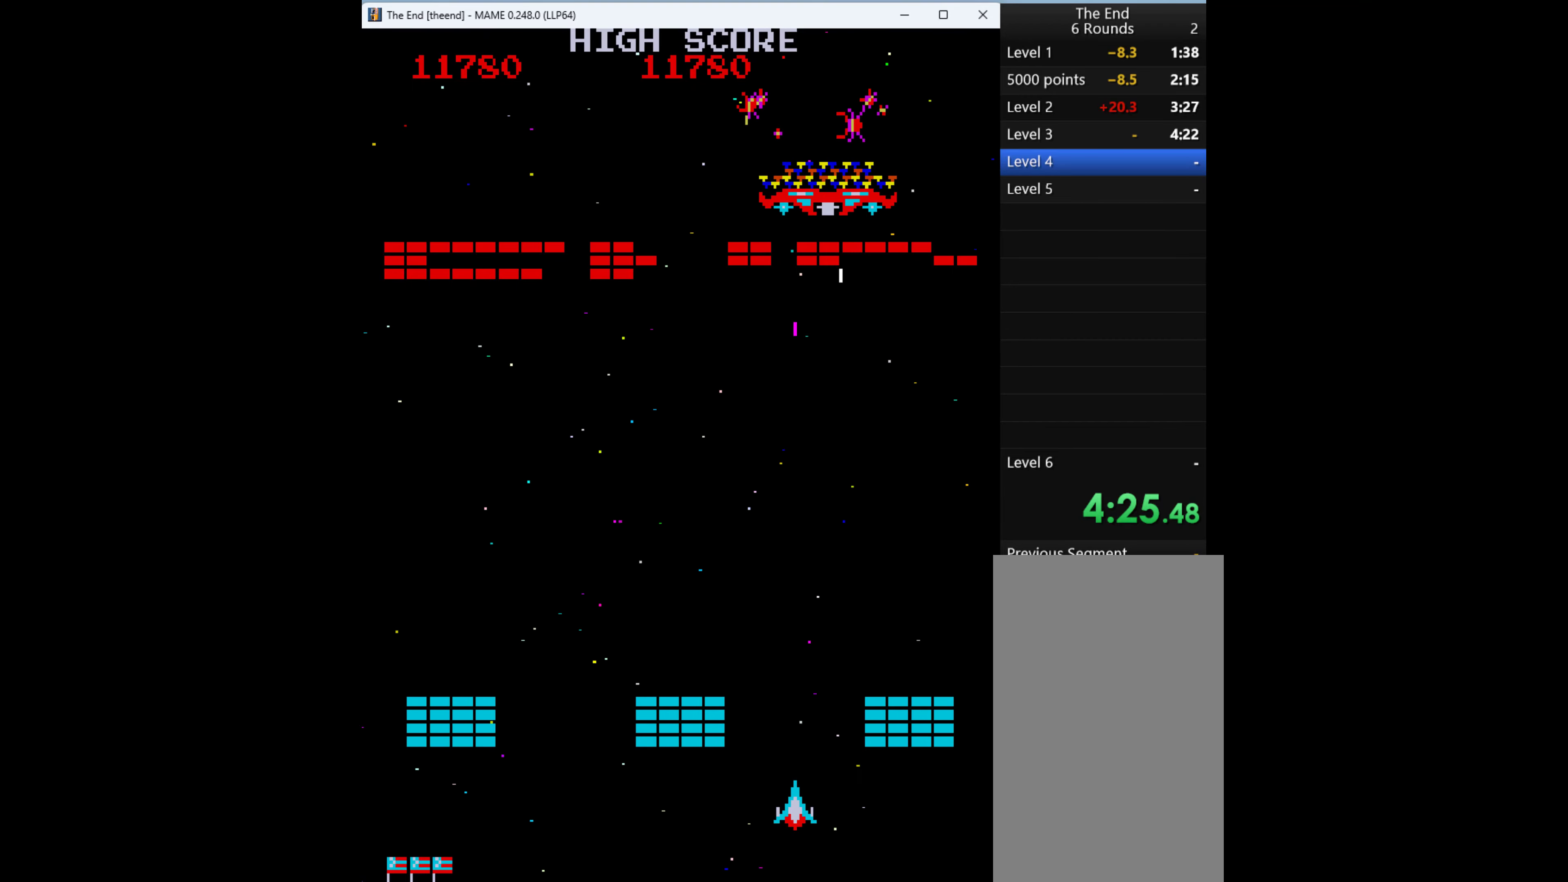
{"keys": ["q"], "events": [[100, "q", "up"], [134, "q", "down"], [234, "q", "up"], [334, "q", "down"], [434, "q", "up"], [467, "q", "down"]]}
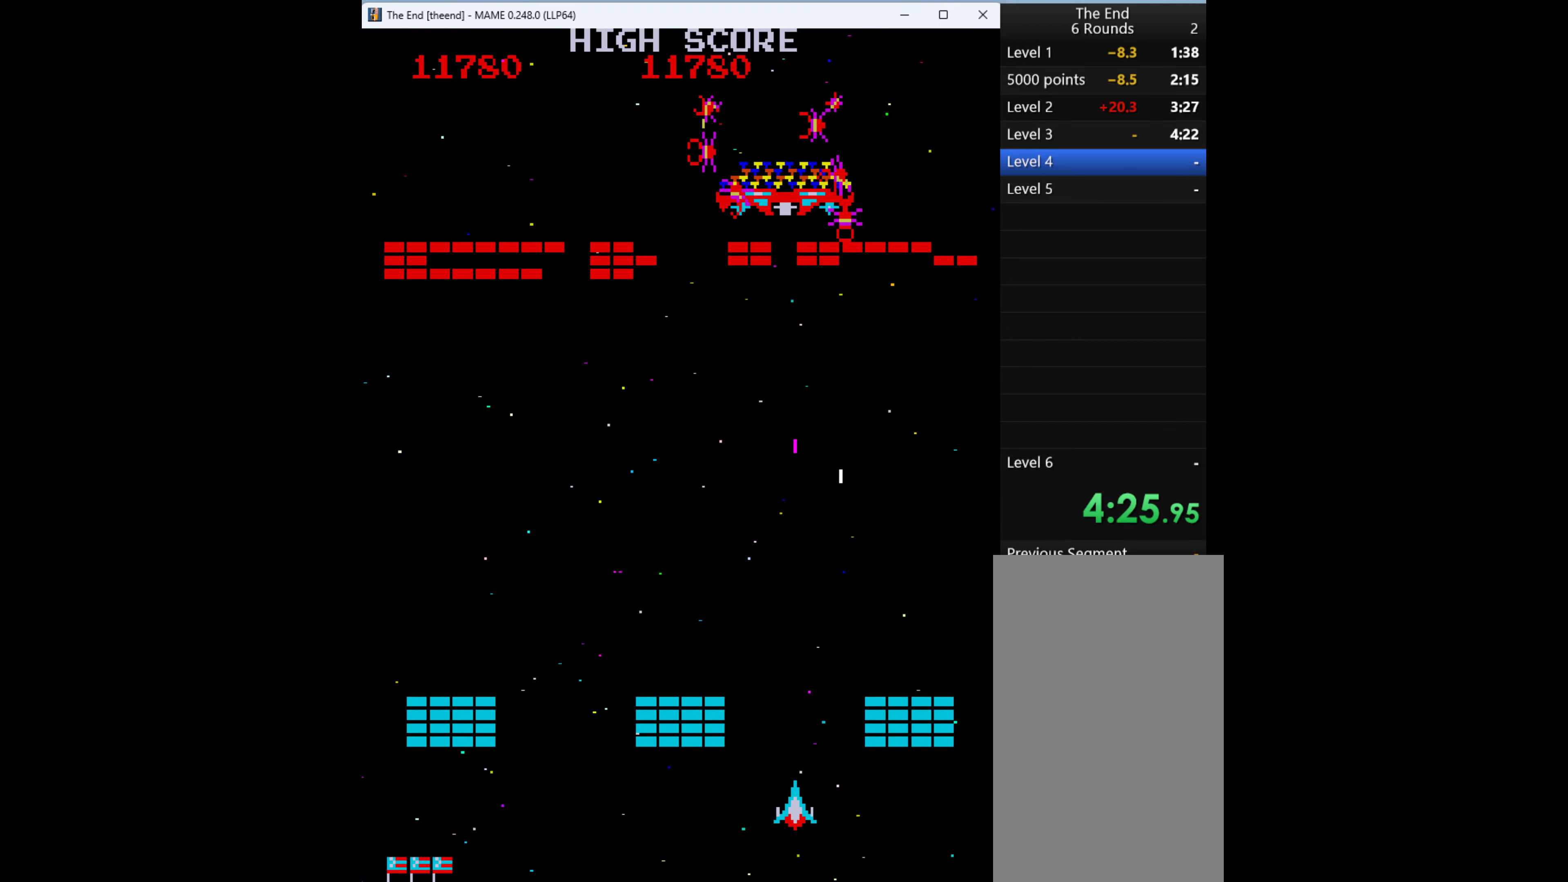
{"keys": ["left", "q"], "events": [[67, "q", "up"], [100, "q", "down"], [200, "q", "up"], [300, "left", "down"], [300, "q", "down"], [400, "q", "up"], [467, "q", "down"]]}
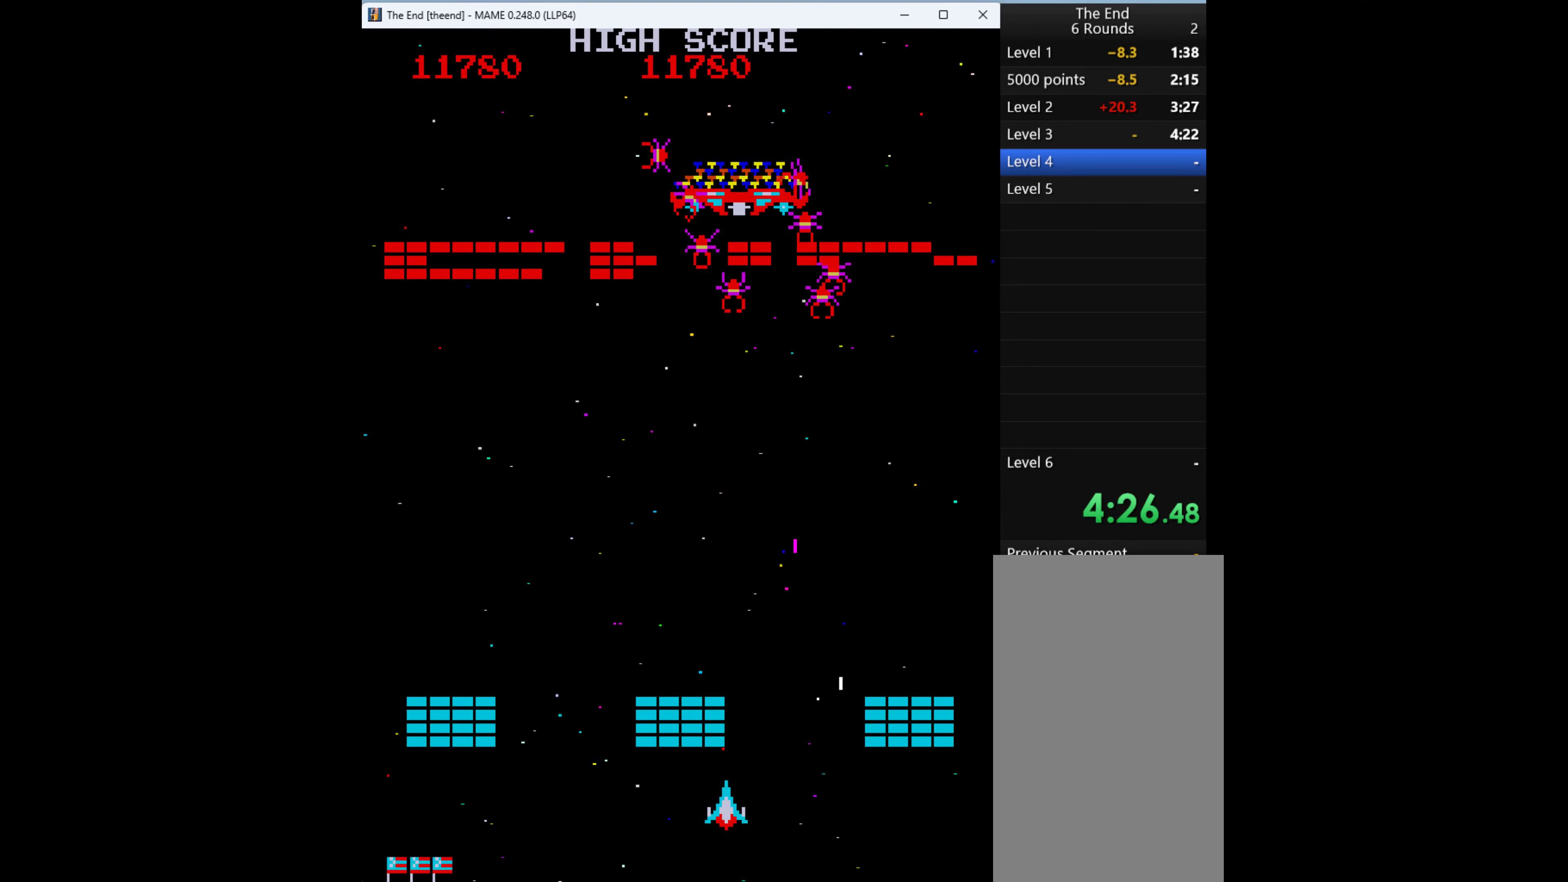
{"keys": [], "events": [[34, "q", "up"], [100, "q", "down"], [234, "q", "up"], [267, "q", "down"], [334, "left", "up"], [334, "q", "up"], [467, "q", "down"], [500, "q", "up"]]}
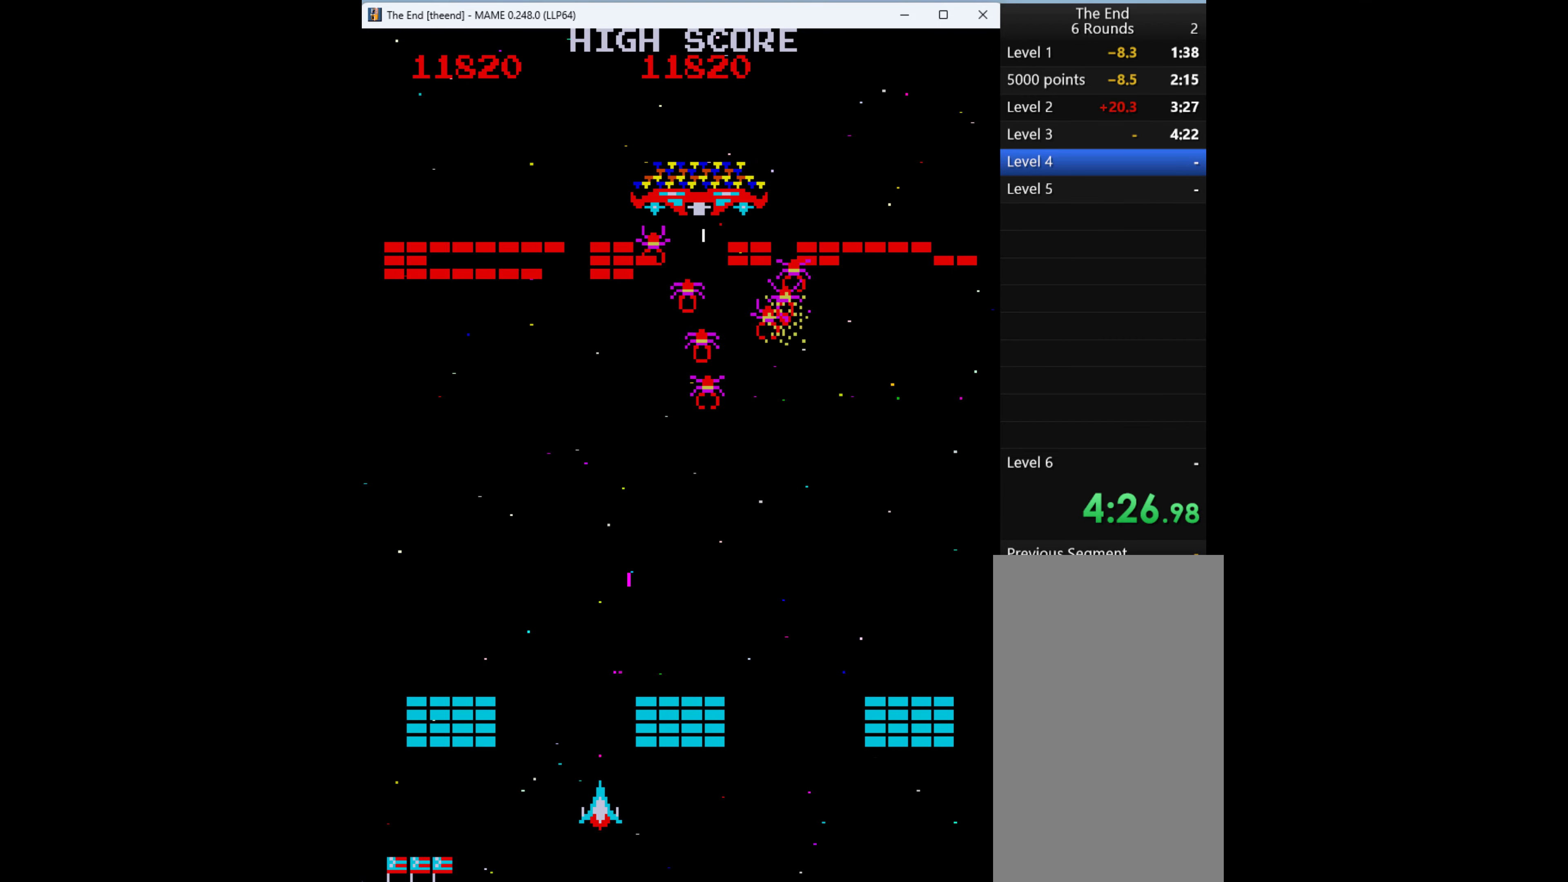
{"keys": [], "events": [[100, "q", "down"], [200, "q", "up"], [300, "q", "down"], [334, "q", "up"], [434, "q", "down"], [500, "q", "up"]]}
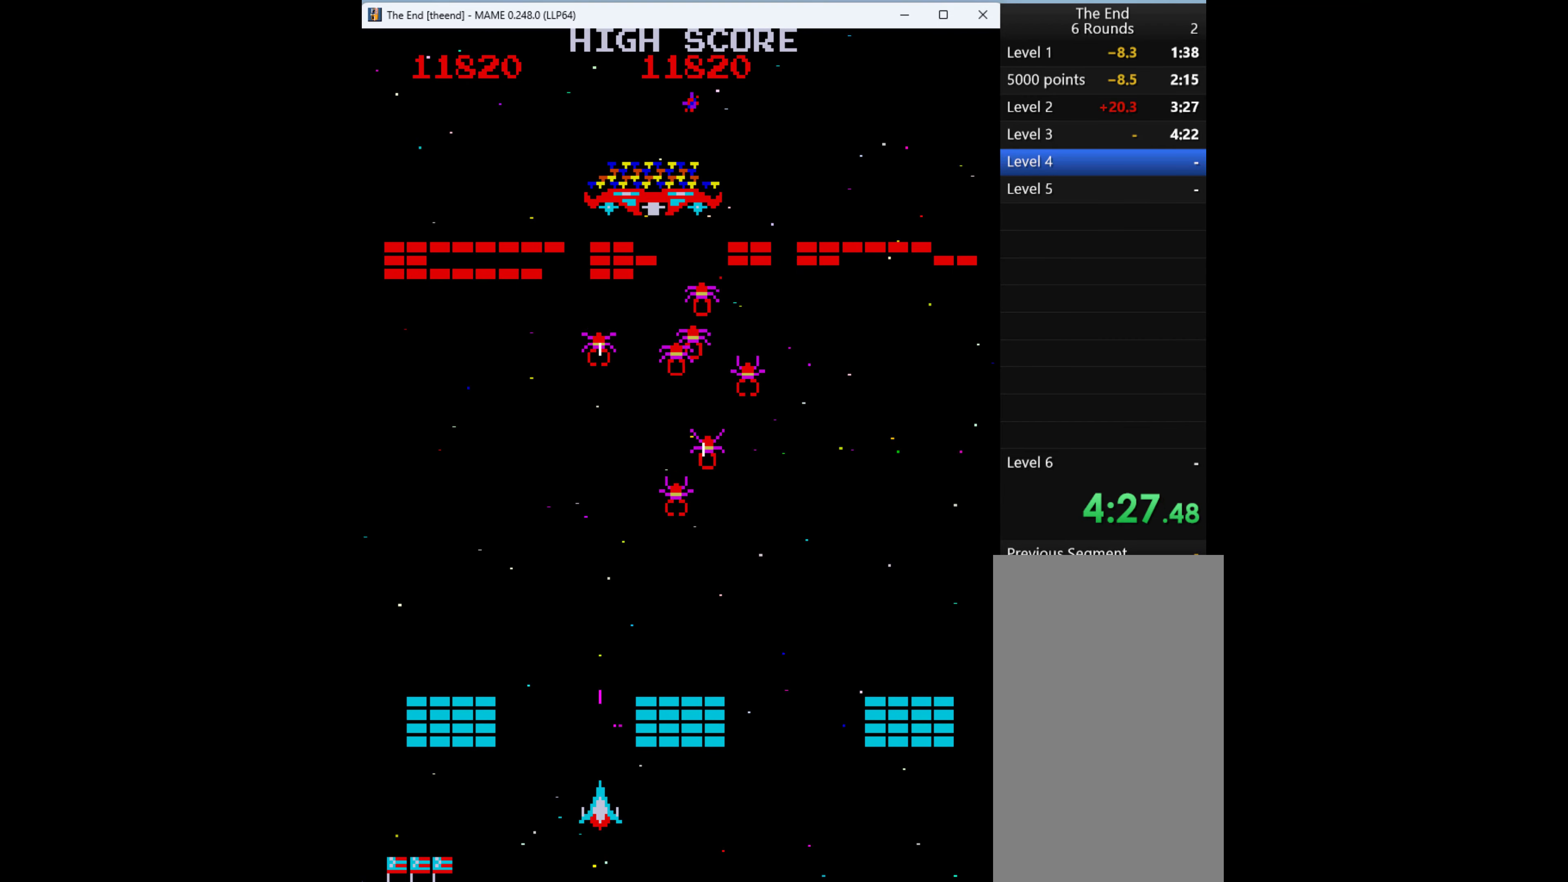
{"keys": [], "events": [[67, "q", "down"], [200, "q", "up"], [267, "q", "down"], [334, "q", "up"], [434, "q", "down"], [467, "q", "up"]]}
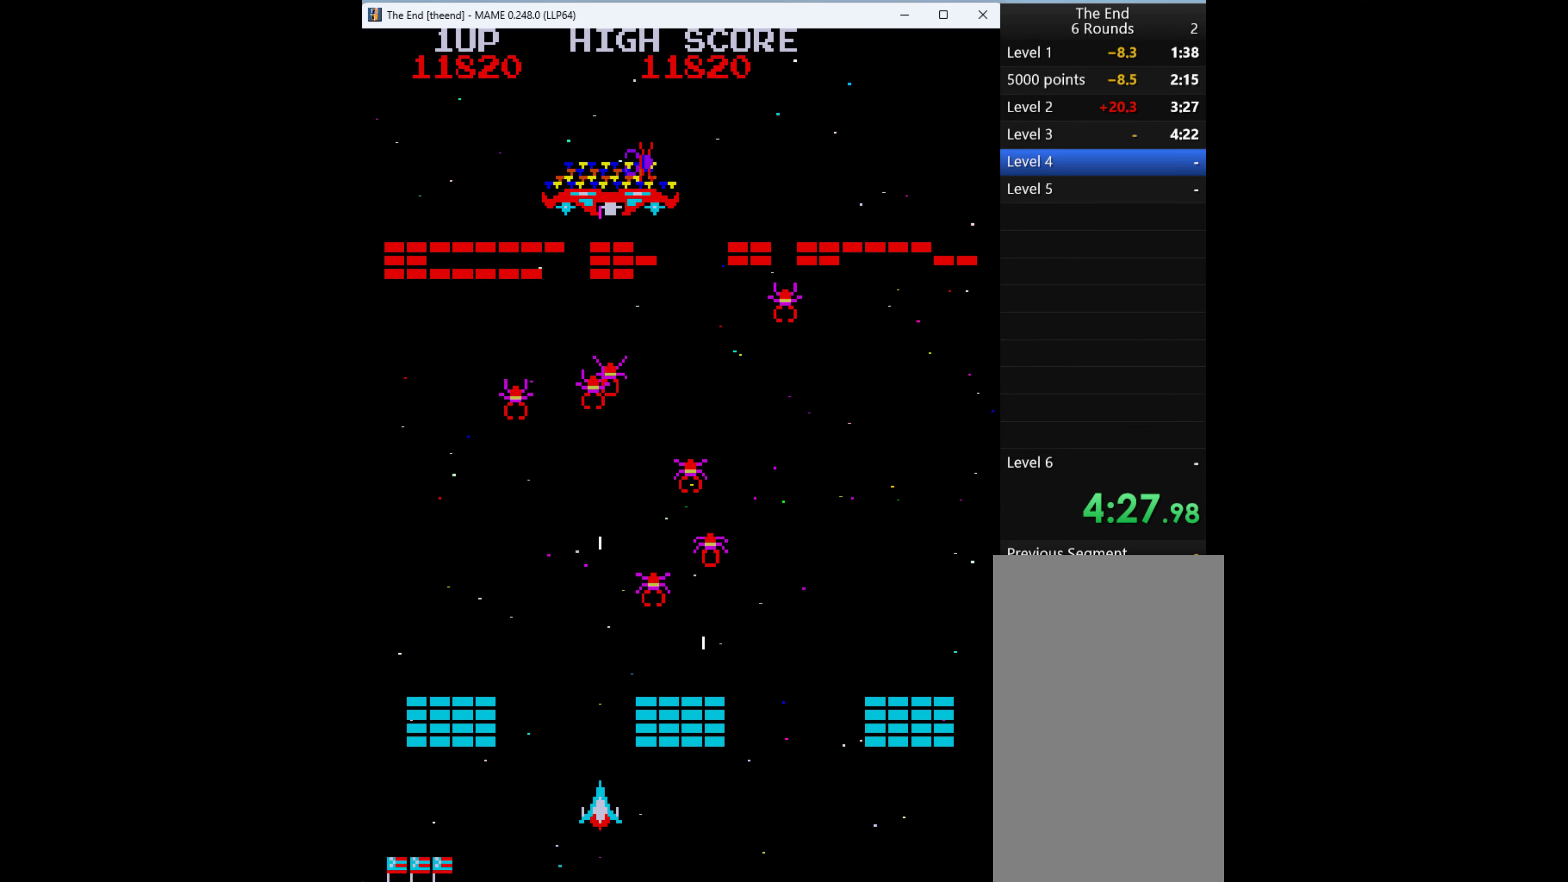
{"keys": ["left"], "events": [[100, "q", "down"], [167, "q", "up"], [234, "left", "down"], [234, "q", "down"], [300, "q", "up"], [434, "q", "down"], [500, "q", "up"]]}
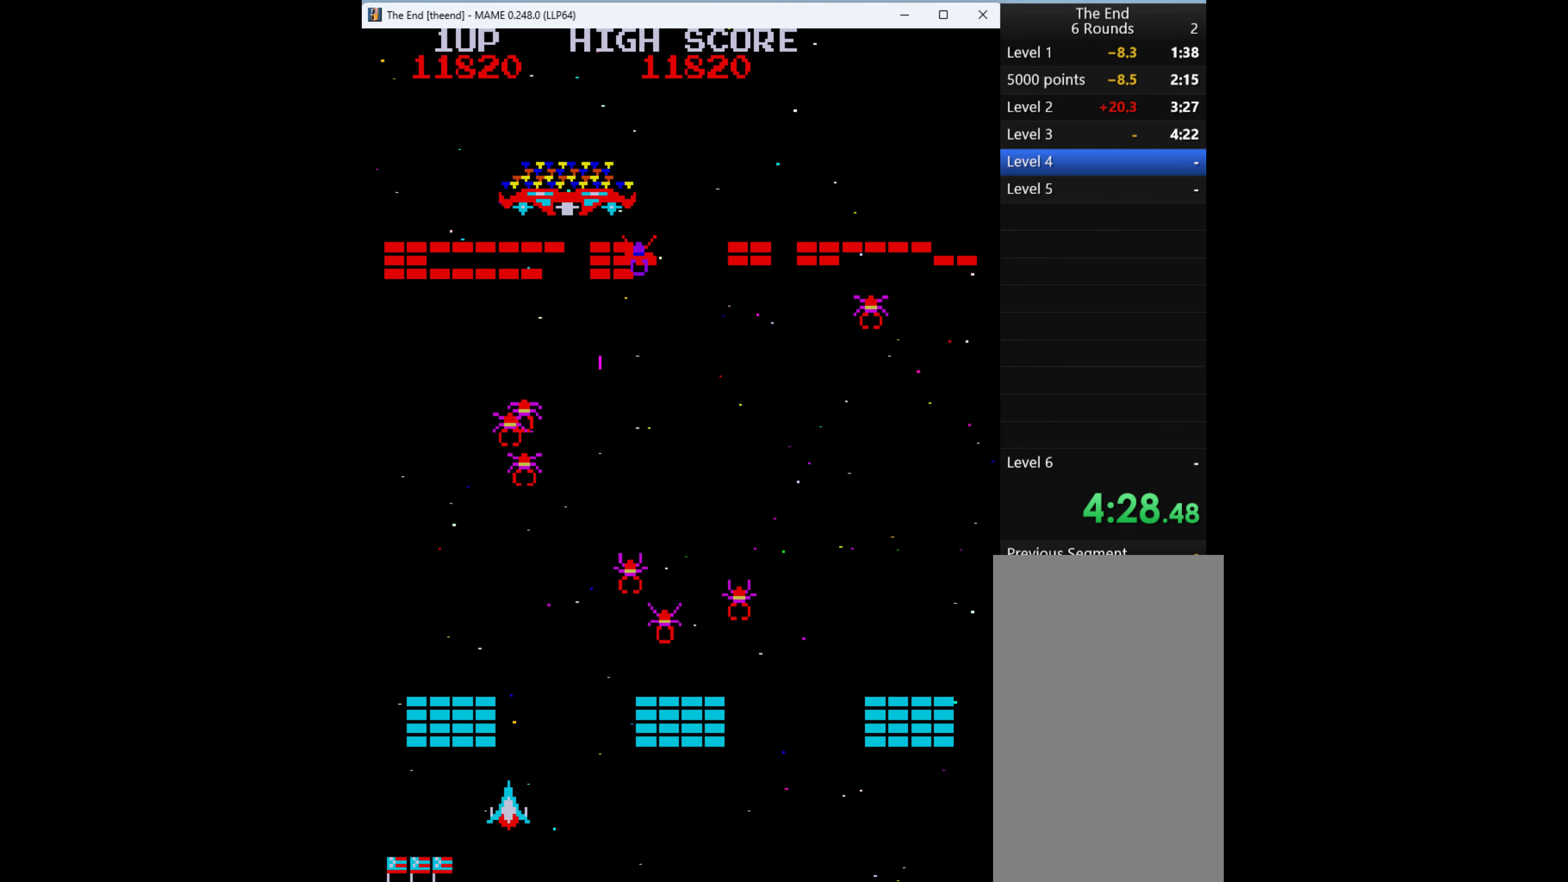
{"keys": ["q"], "events": [[34, "left", "up"], [100, "q", "down"], [134, "right", "down"], [200, "q", "up"], [267, "q", "down"], [334, "q", "up"], [434, "q", "down"], [467, "right", "up"]]}
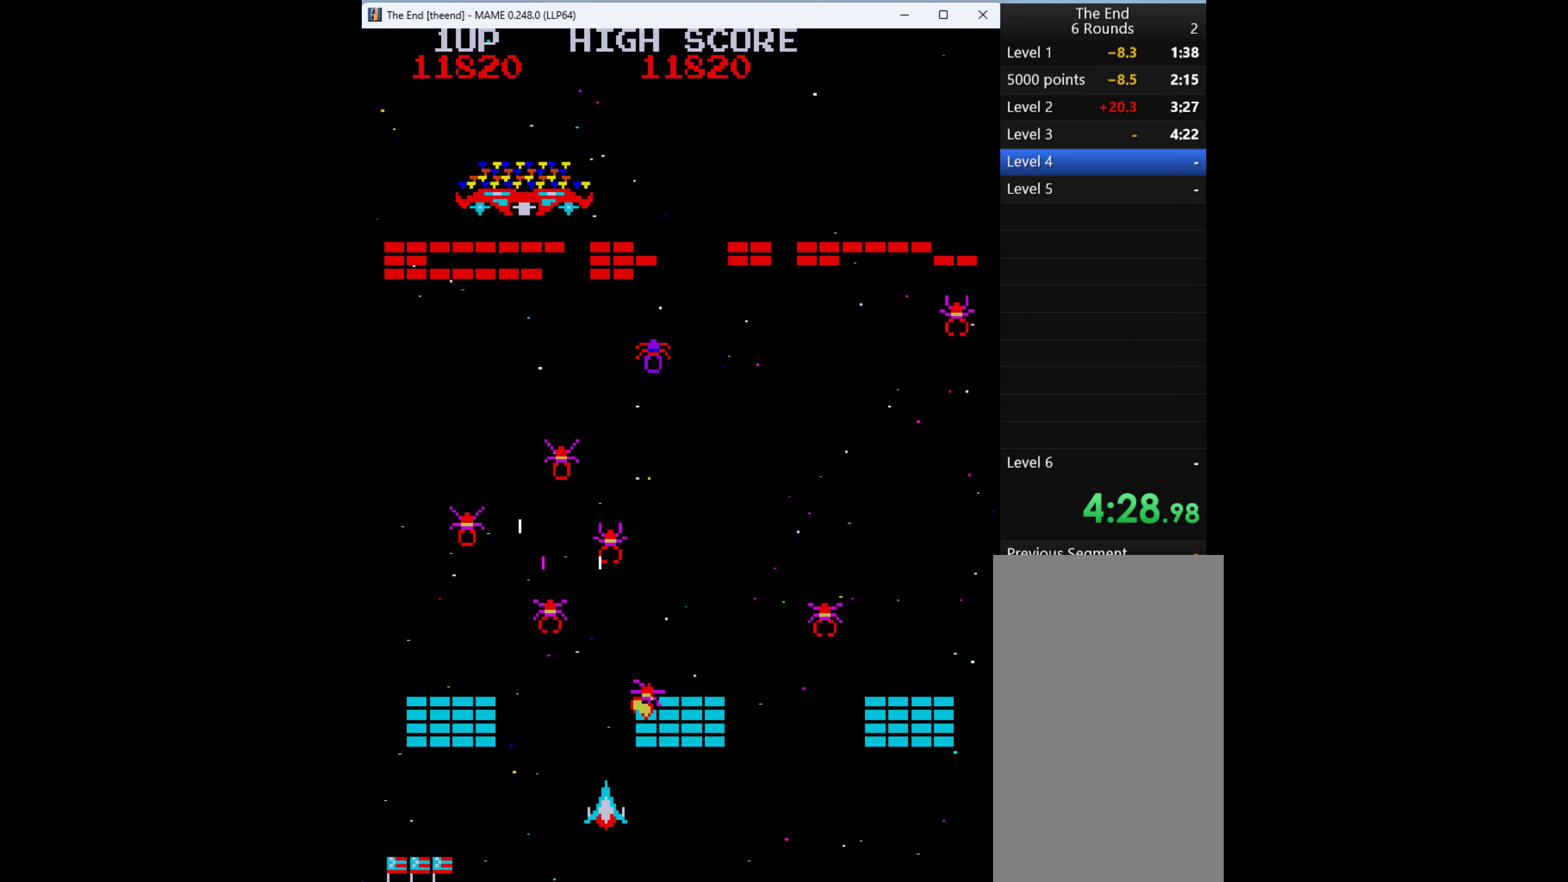
{"keys": ["right"], "events": [[33, "left", "down"], [33, "q", "up"], [100, "q", "down"], [167, "q", "up"], [267, "q", "down"], [367, "left", "up"], [367, "q", "up"], [400, "q", "down"], [467, "q", "up"], [467, "right", "down"]]}
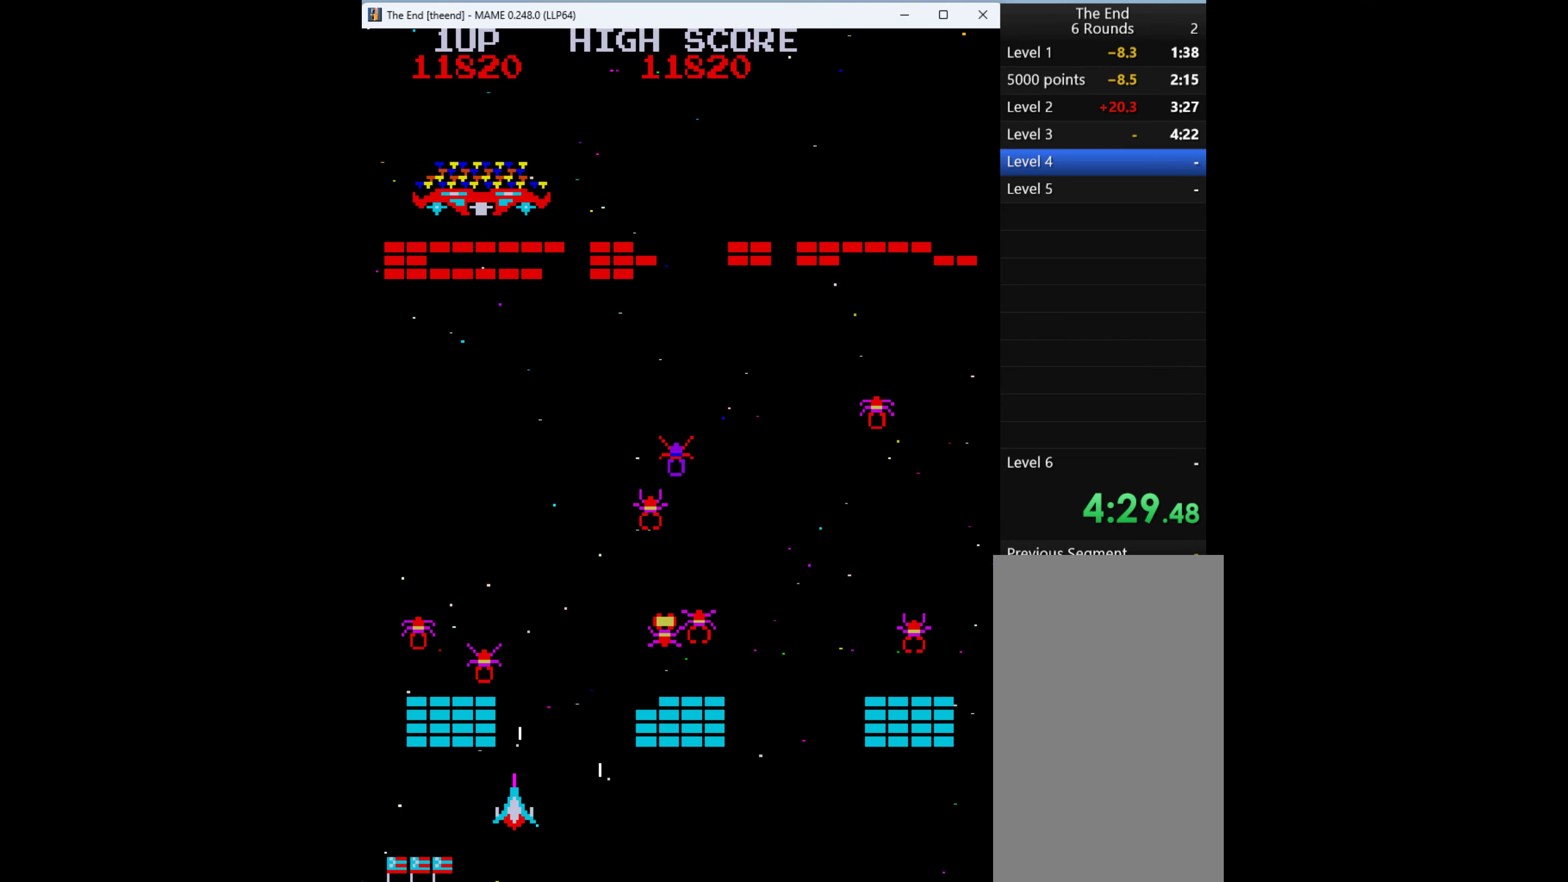
{"keys": [], "events": [[33, "q", "down"], [133, "q", "up"], [267, "q", "down"], [333, "q", "up"], [333, "right", "up"], [367, "q", "down"], [500, "q", "up"]]}
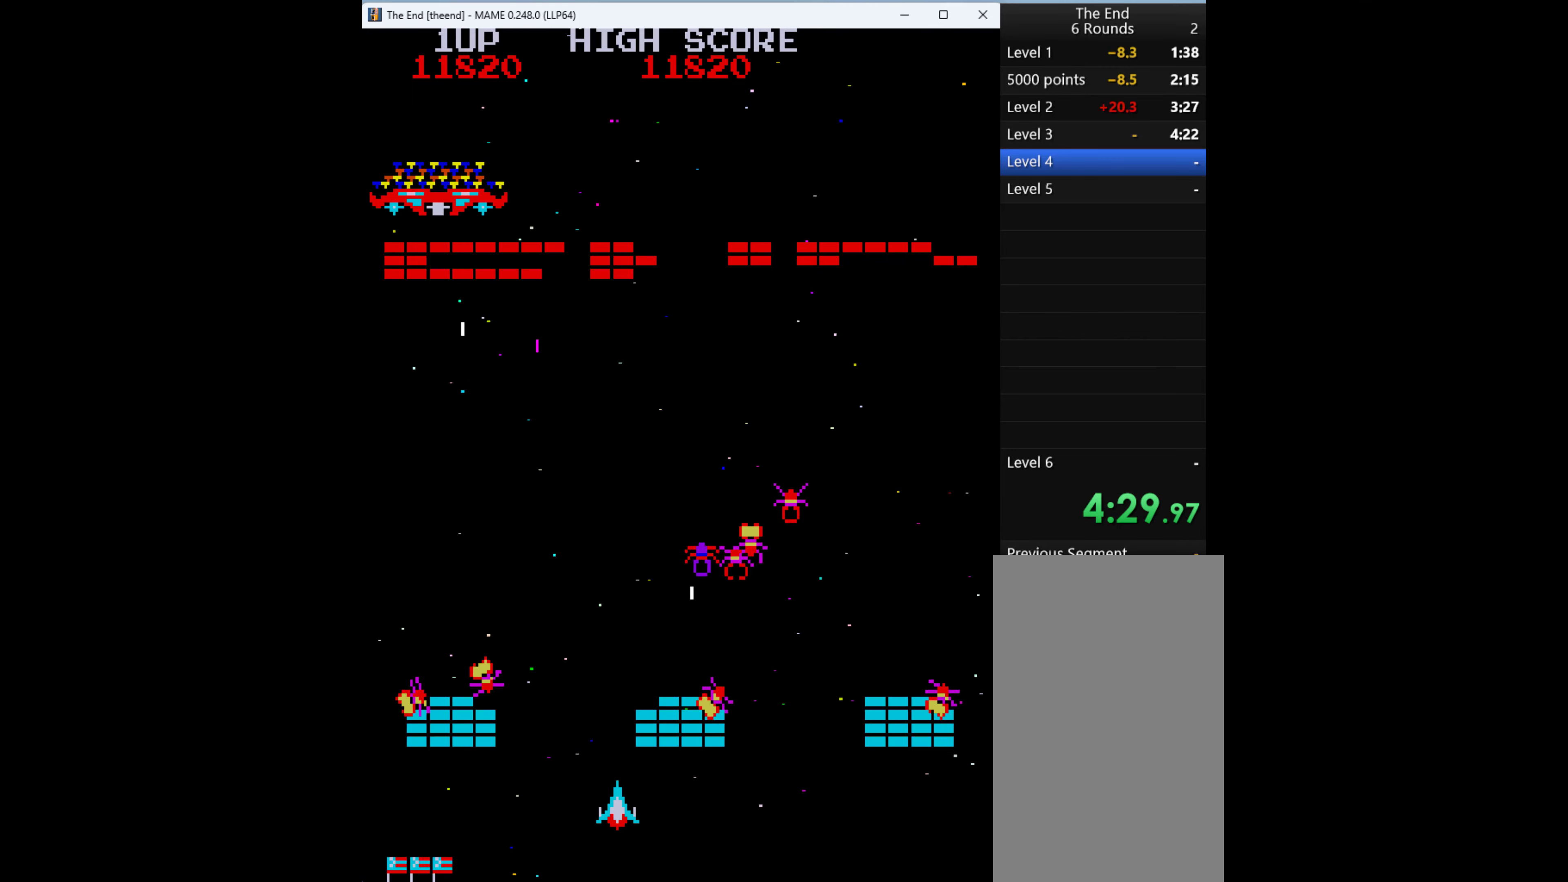
{"keys": [], "events": [[67, "q", "down"], [167, "q", "up"], [200, "q", "down"], [333, "q", "up"]]}
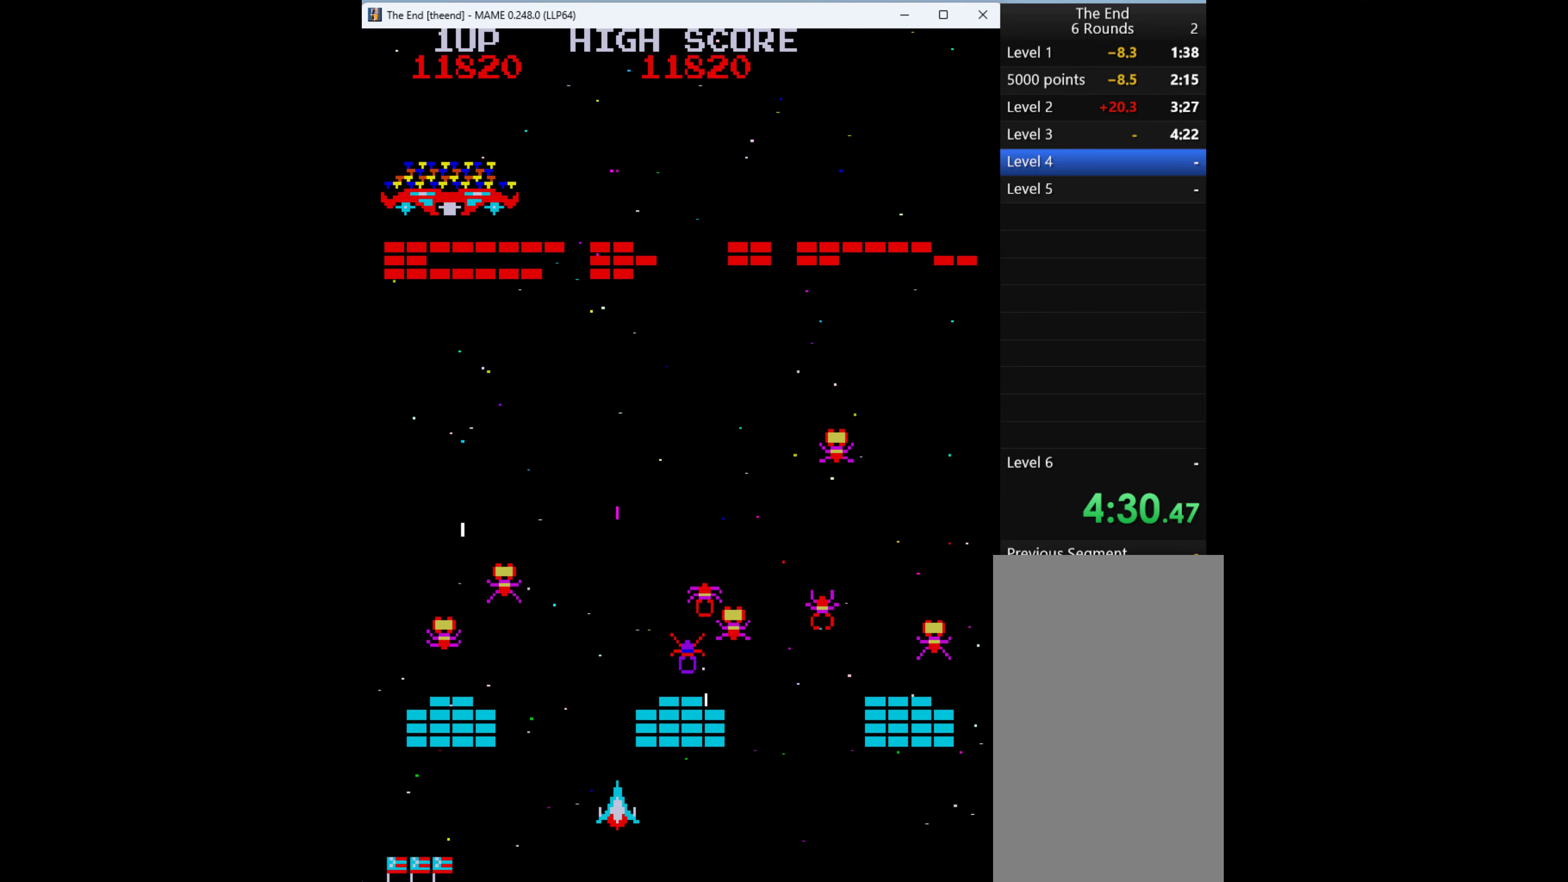
{"keys": [], "events": [[100, "left", "down"], [133, "left", "up"], [167, "q", "down"], [267, "q", "up"], [367, "q", "down"], [400, "q", "up"]]}
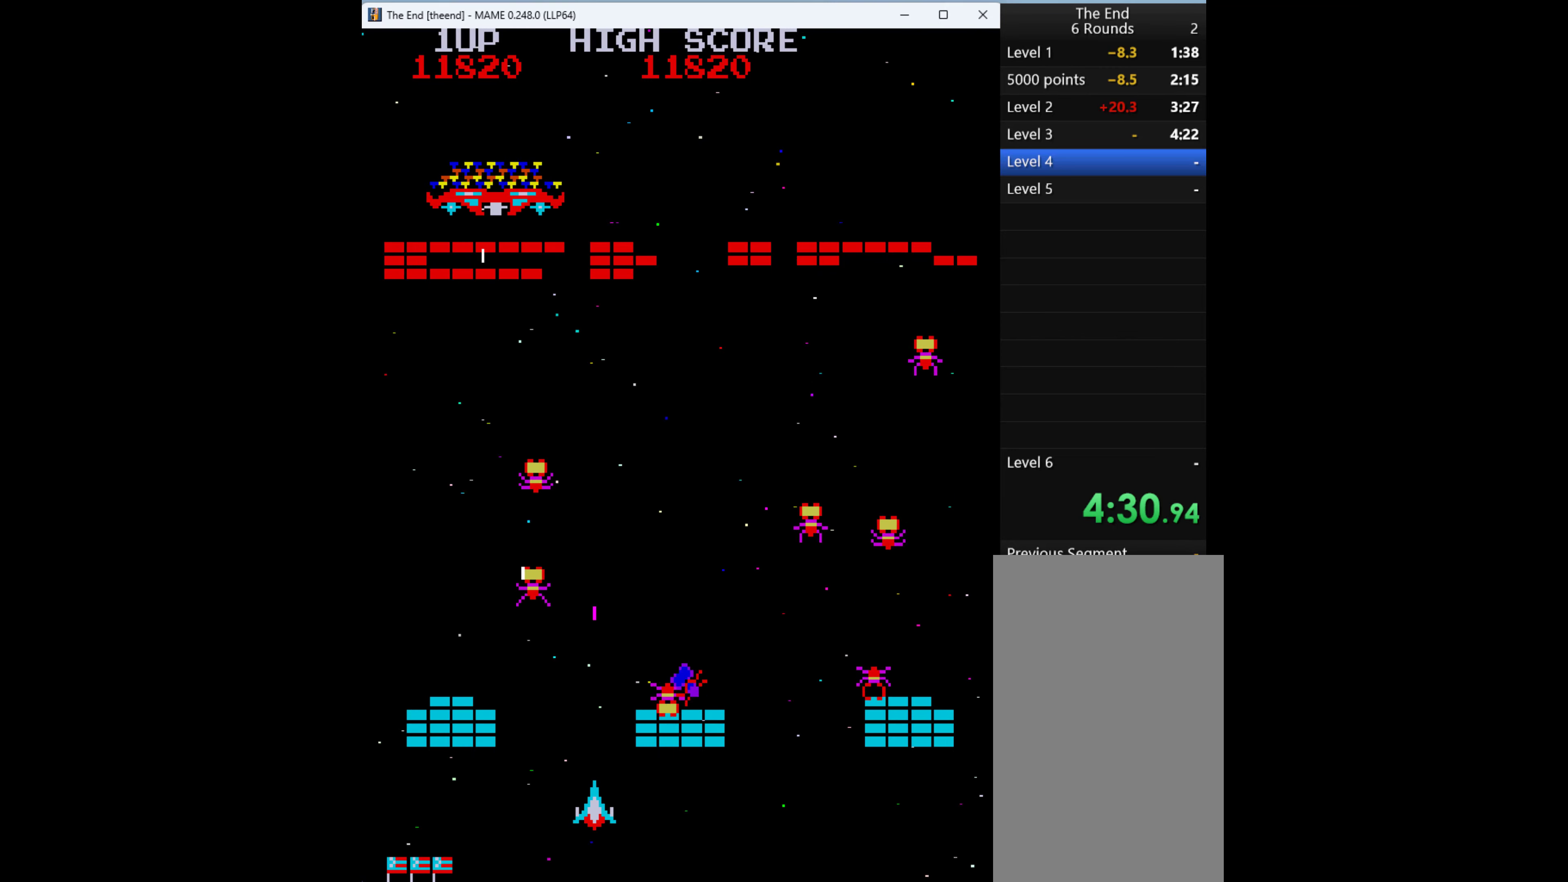
{"keys": [], "events": [[33, "q", "down"], [100, "q", "up"], [200, "q", "down"], [300, "q", "up"], [333, "q", "down"], [433, "q", "up"]]}
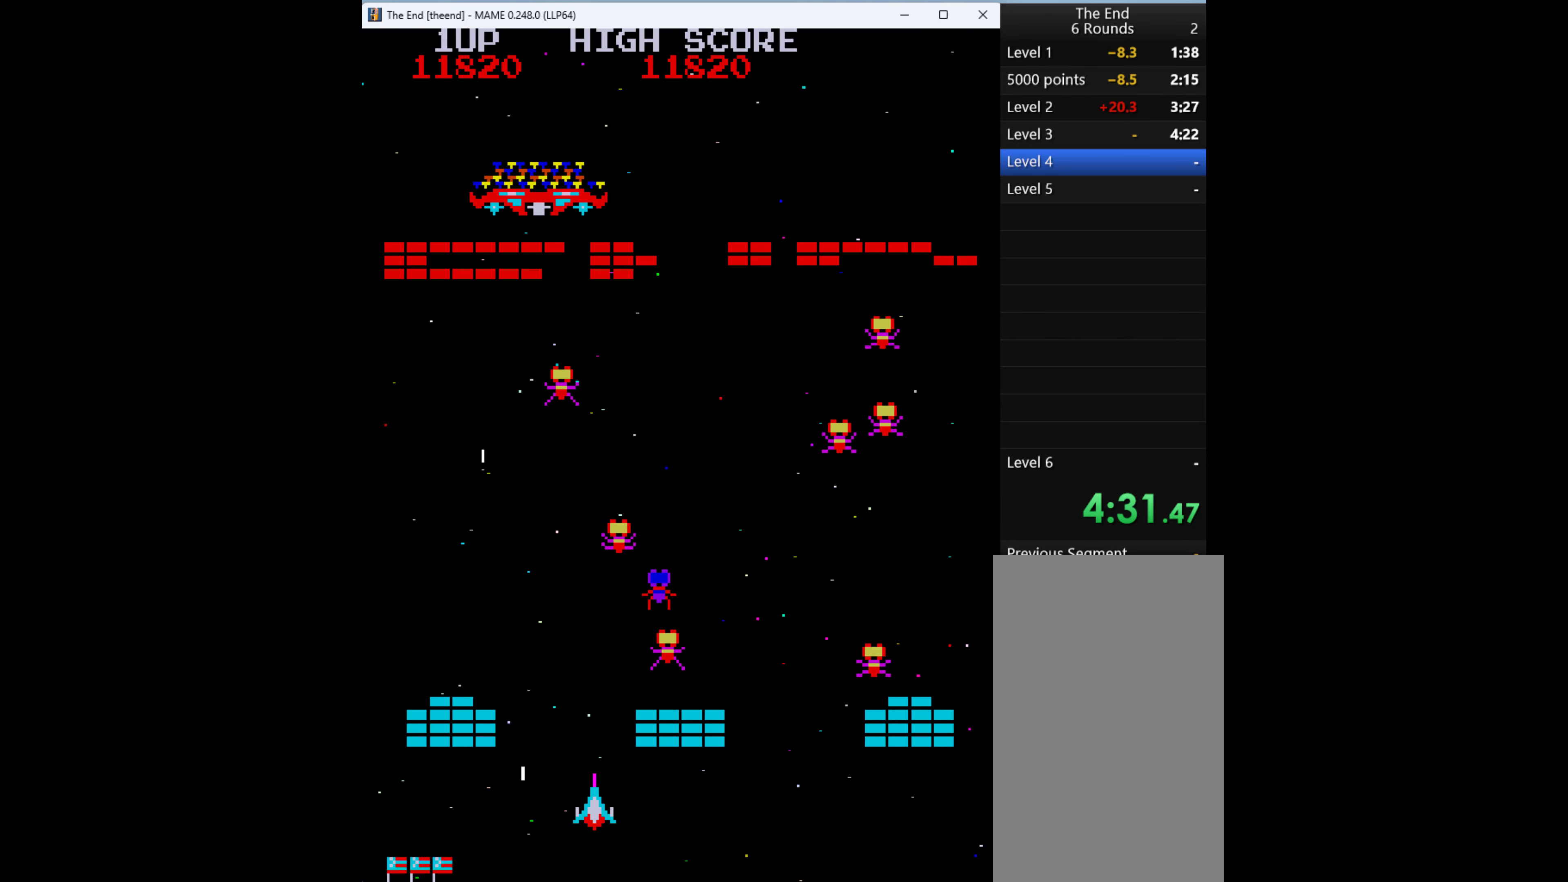
{"keys": ["q"], "events": [[33, "q", "down"], [133, "q", "up"], [167, "q", "down"], [267, "q", "up"], [333, "q", "down"], [467, "q", "up"], [500, "q", "down"]]}
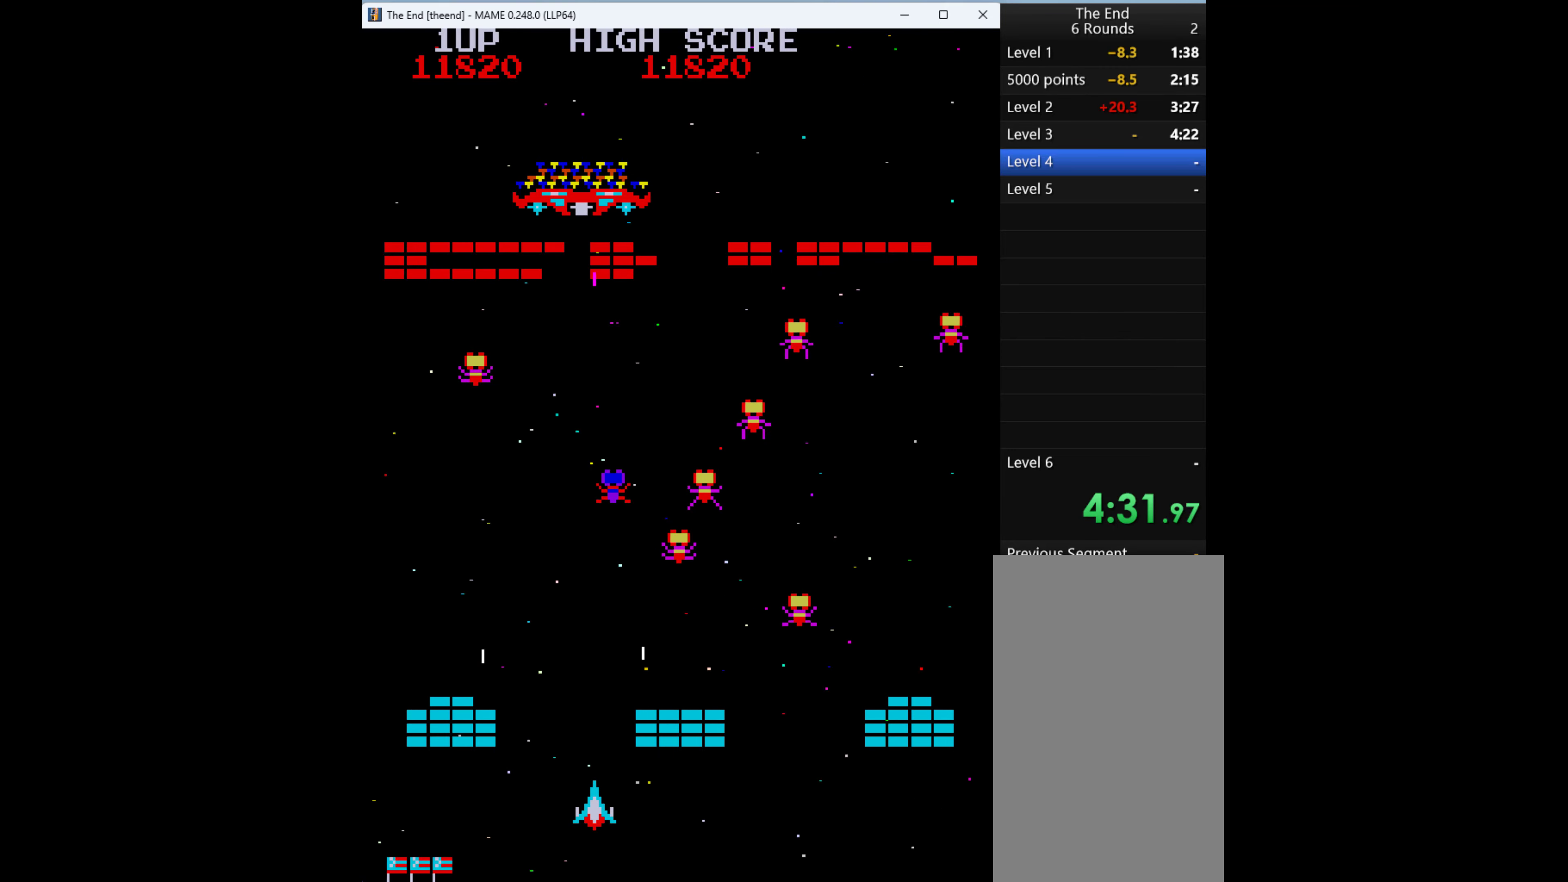
{"keys": ["q"], "events": [[100, "left", "down"], [100, "q", "up"], [167, "q", "down"], [233, "left", "up"], [267, "q", "up"], [333, "q", "down"], [433, "q", "up"], [500, "q", "down"]]}
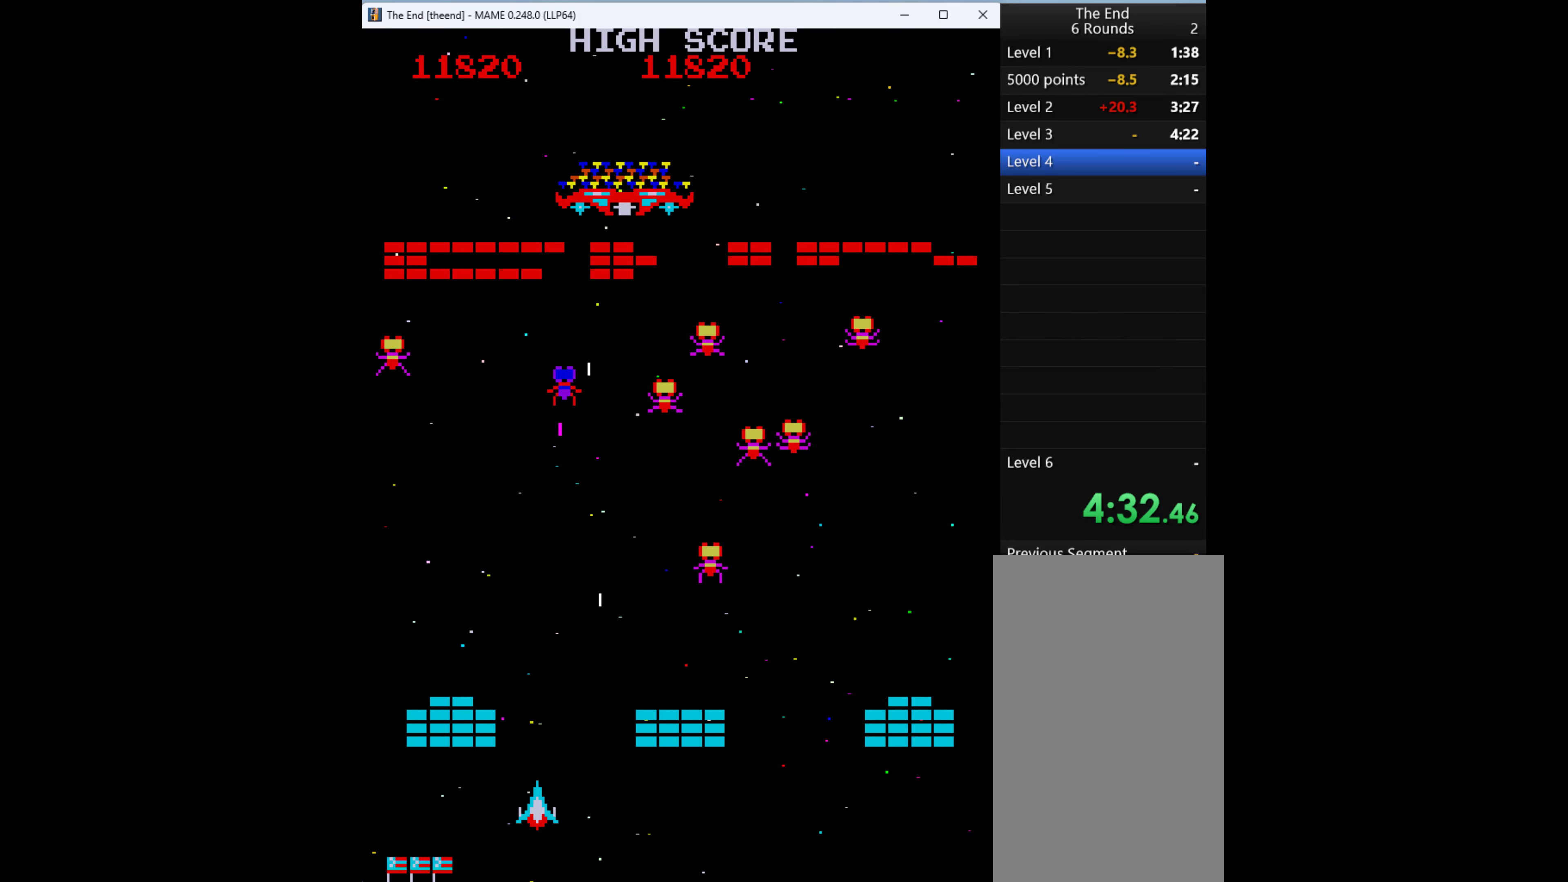
{"keys": ["q"], "events": [[100, "q", "up"], [133, "q", "down"], [233, "q", "up"], [333, "q", "down"], [433, "q", "up"], [467, "q", "down"]]}
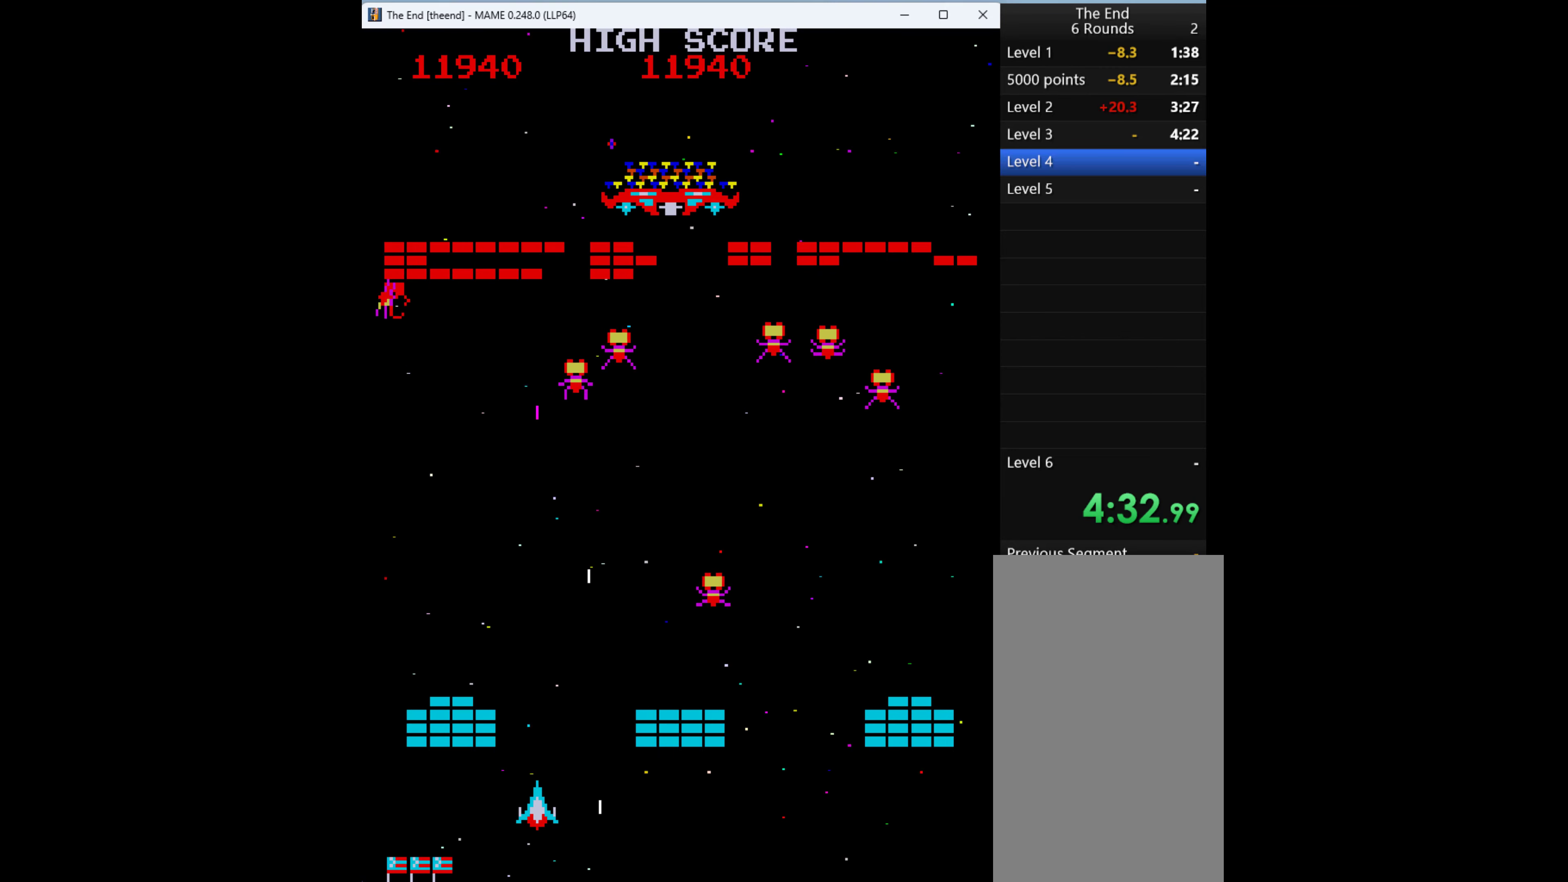
{"keys": ["q"], "events": [[67, "q", "up"], [167, "q", "down"], [233, "q", "up"], [300, "q", "down"], [333, "left", "down"], [400, "left", "up"], [400, "q", "up"], [467, "q", "down"]]}
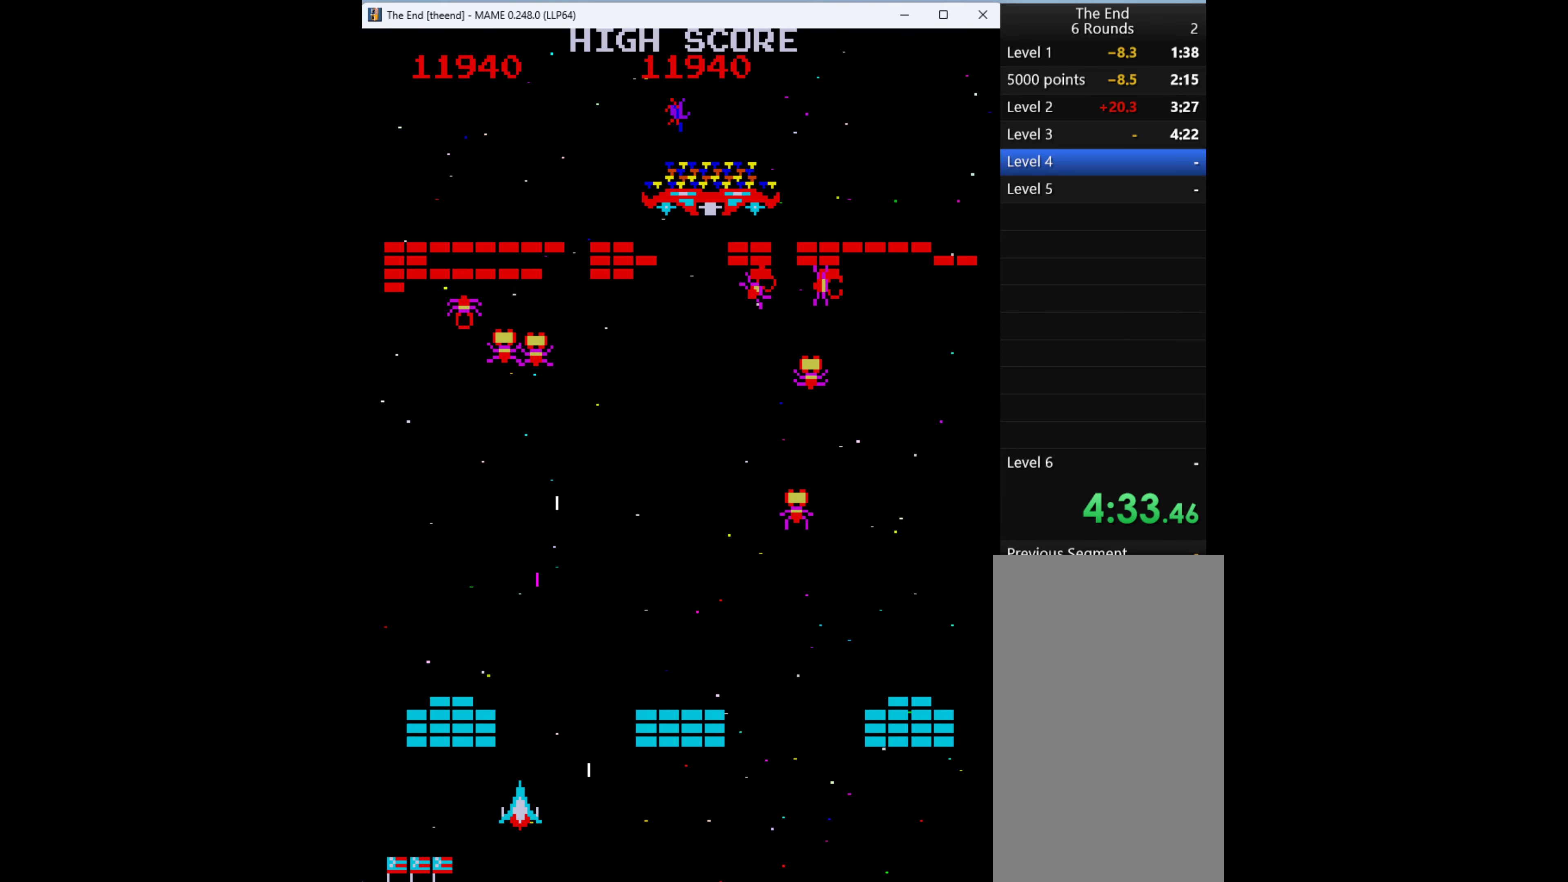
{"keys": ["q"], "events": [[67, "q", "up"], [133, "q", "down"], [233, "q", "up"], [267, "q", "down"], [400, "q", "up"], [467, "q", "down"]]}
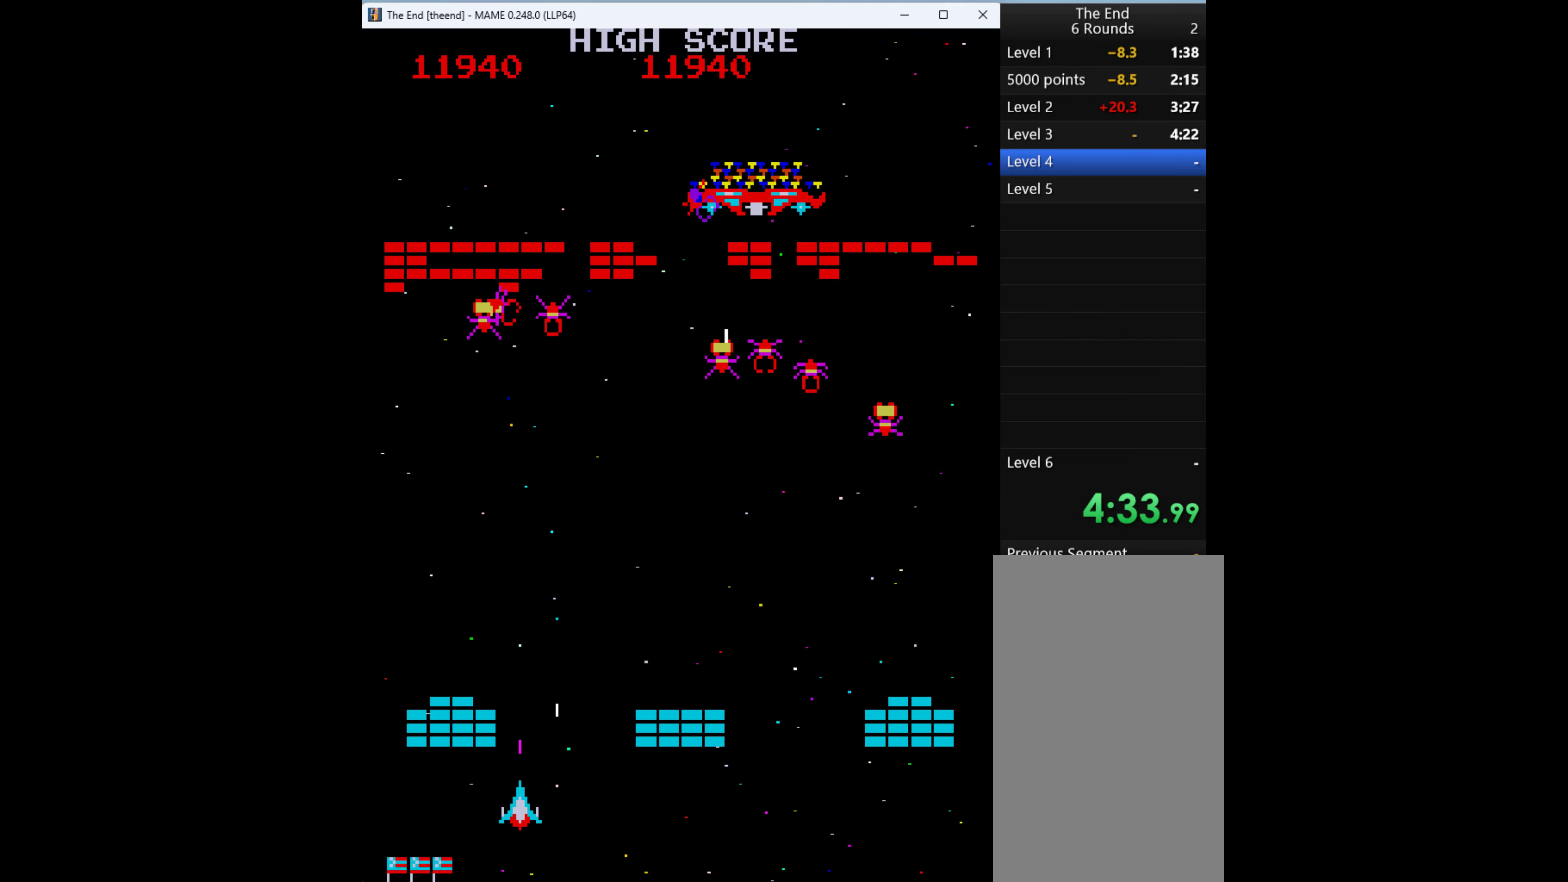
{"keys": ["right"], "events": [[100, "q", "up"], [133, "q", "down"], [233, "left", "down"], [233, "q", "up"], [300, "q", "down"], [400, "left", "up"], [400, "q", "up"], [466, "right", "down"]]}
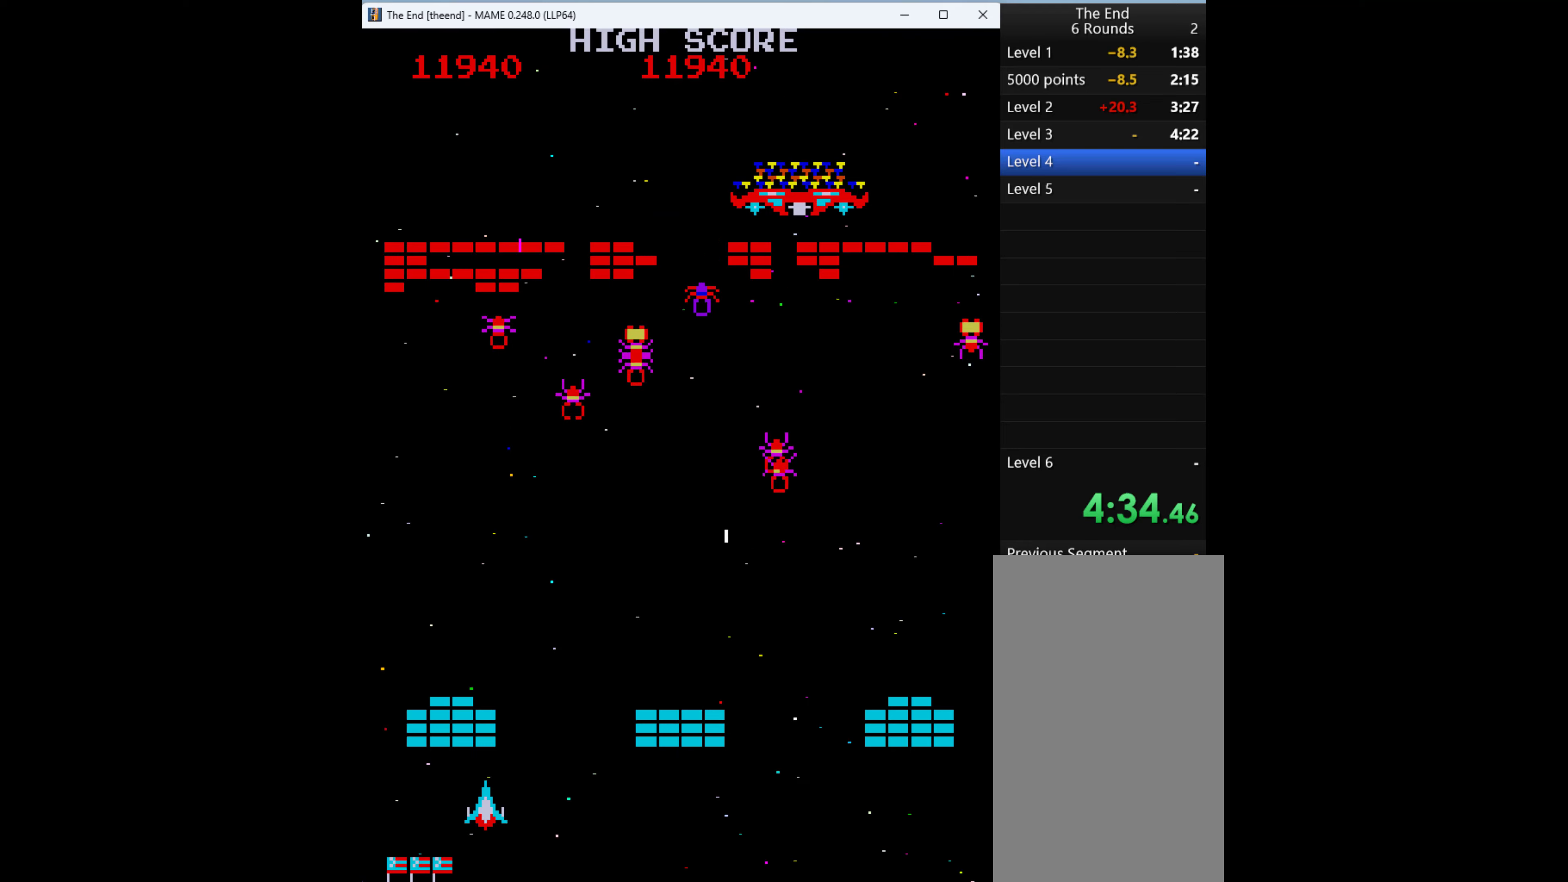
{"keys": ["q"], "events": [[433, "q", "down"], [500, "right", "up"]]}
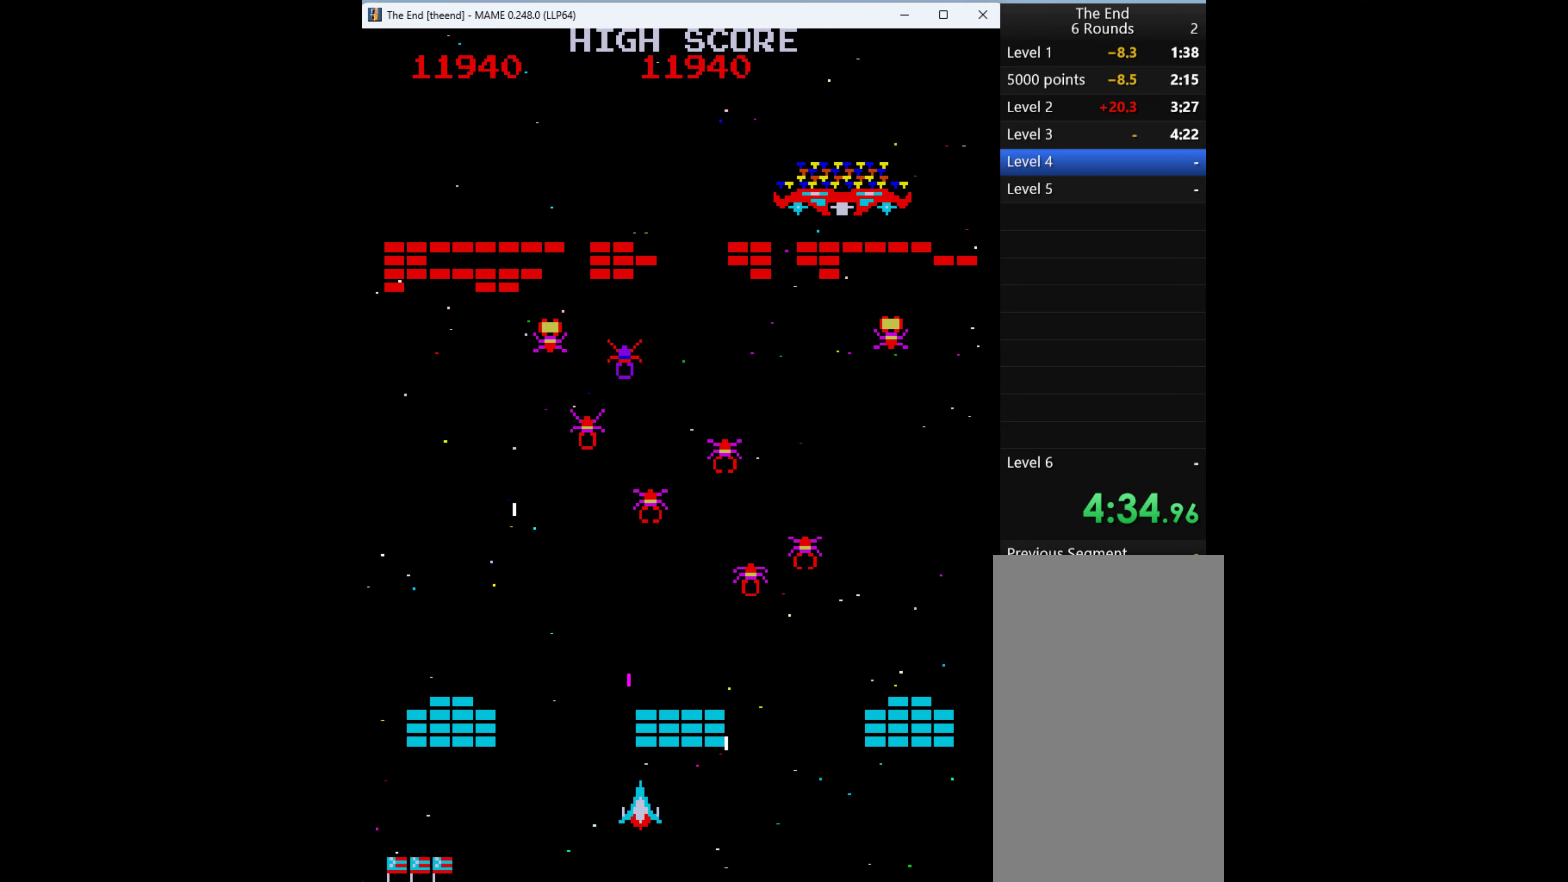
{"keys": ["q"], "events": [[33, "q", "up"], [100, "q", "down"], [166, "q", "up"], [200, "q", "down"], [366, "q", "up"], [400, "q", "down"]]}
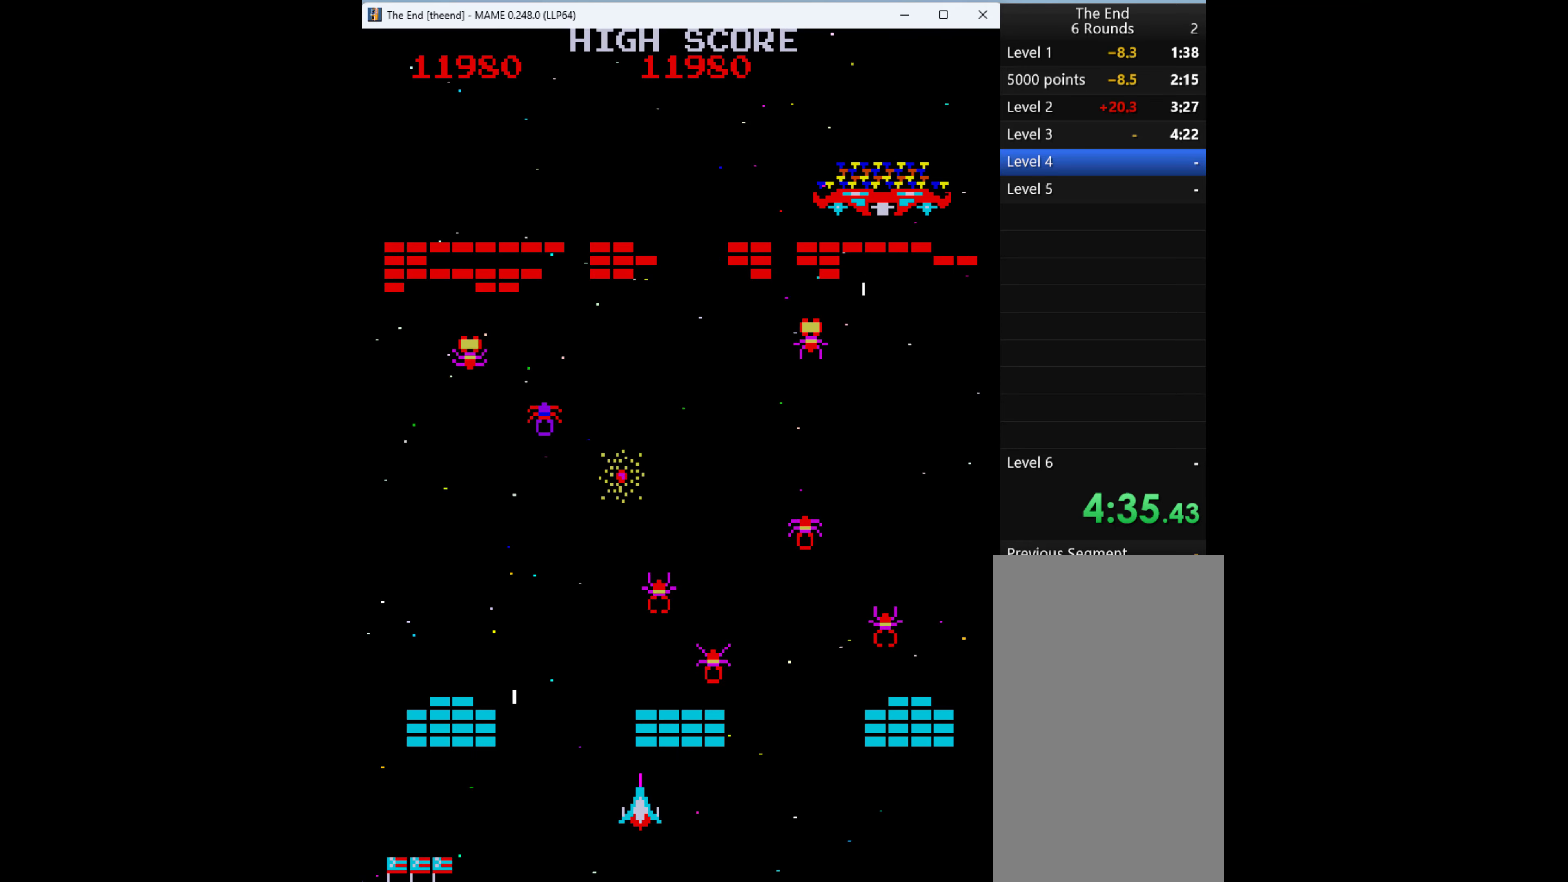
{"keys": ["q"], "events": [[33, "q", "up"], [133, "q", "down"], [200, "q", "up"], [266, "q", "down"], [333, "q", "up"], [433, "q", "down"]]}
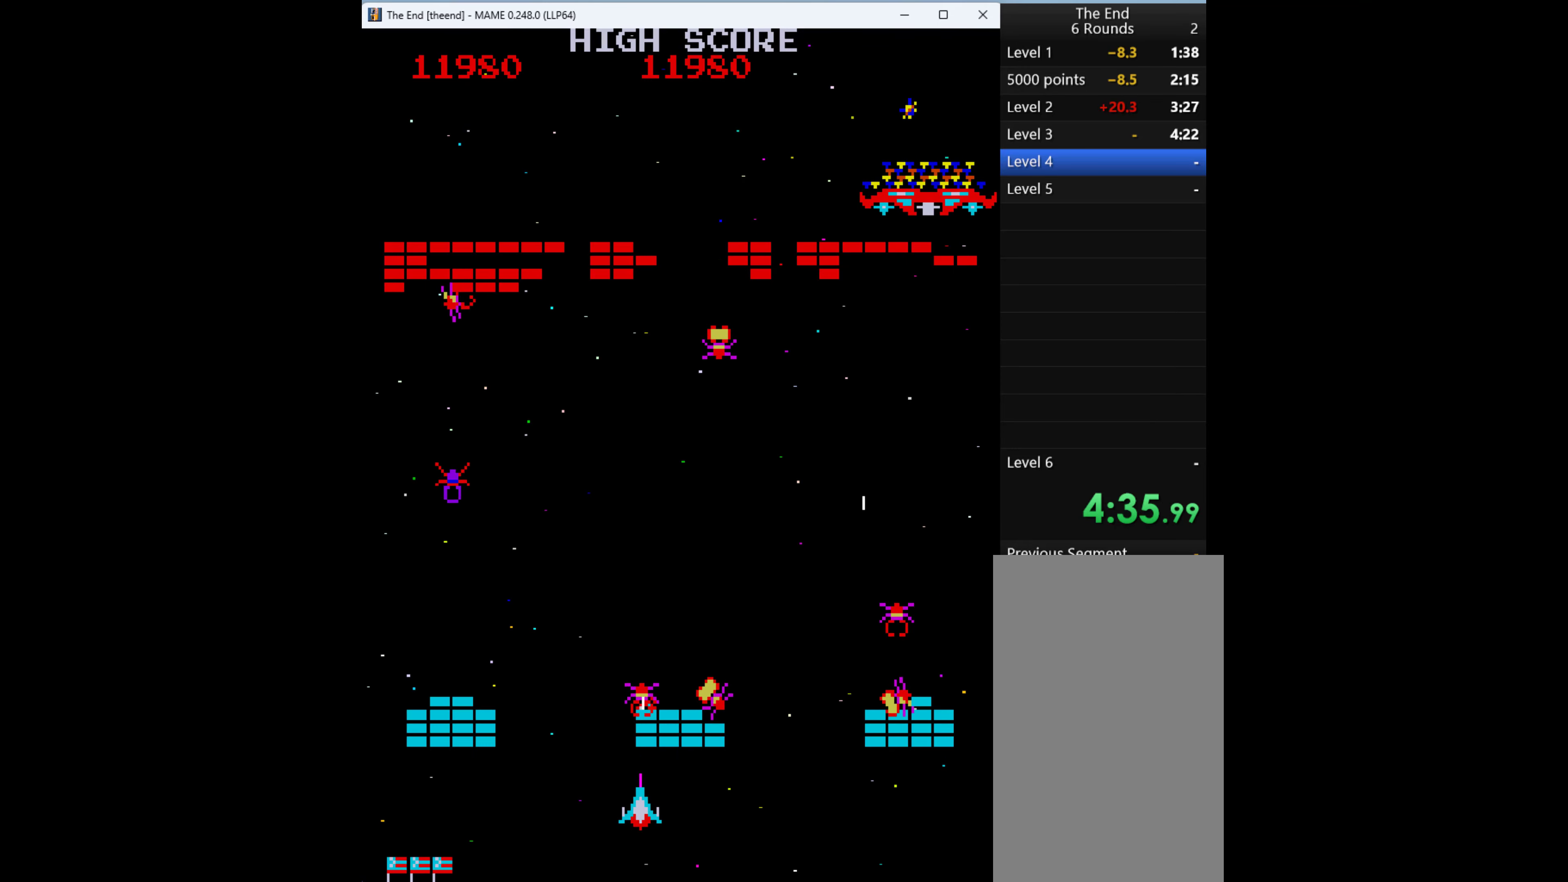
{"keys": [], "events": [[33, "q", "up"], [66, "left", "down"], [66, "q", "down"], [166, "left", "up"], [166, "q", "up"], [200, "q", "down"], [333, "q", "up"], [400, "q", "down"], [500, "q", "up"]]}
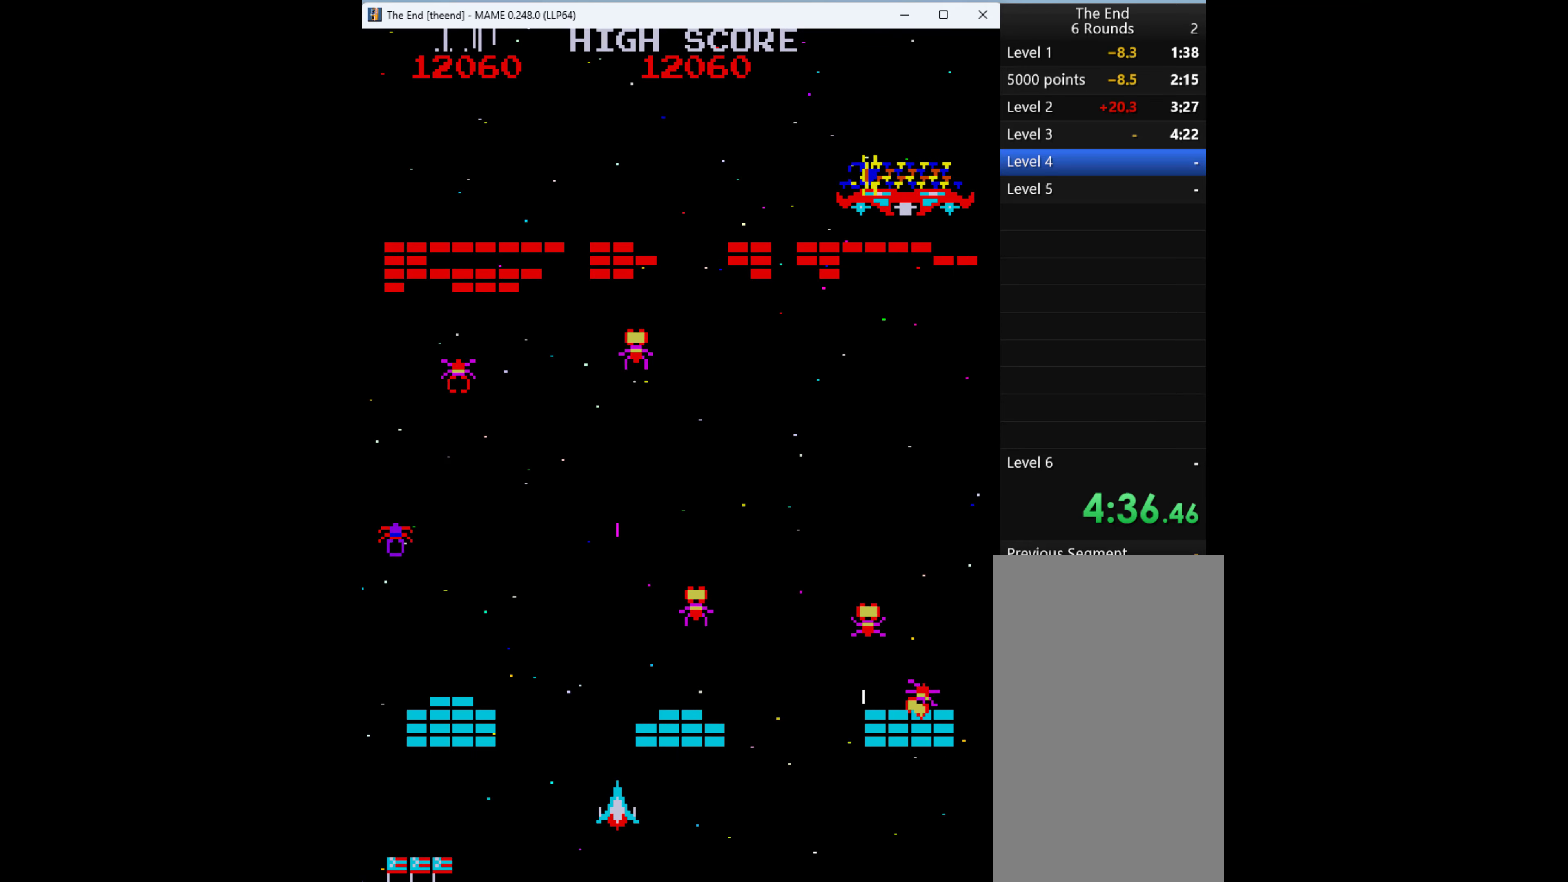
{"keys": ["q"], "events": [[33, "q", "down"], [133, "q", "up"], [233, "q", "down"], [333, "q", "up"], [433, "q", "down"]]}